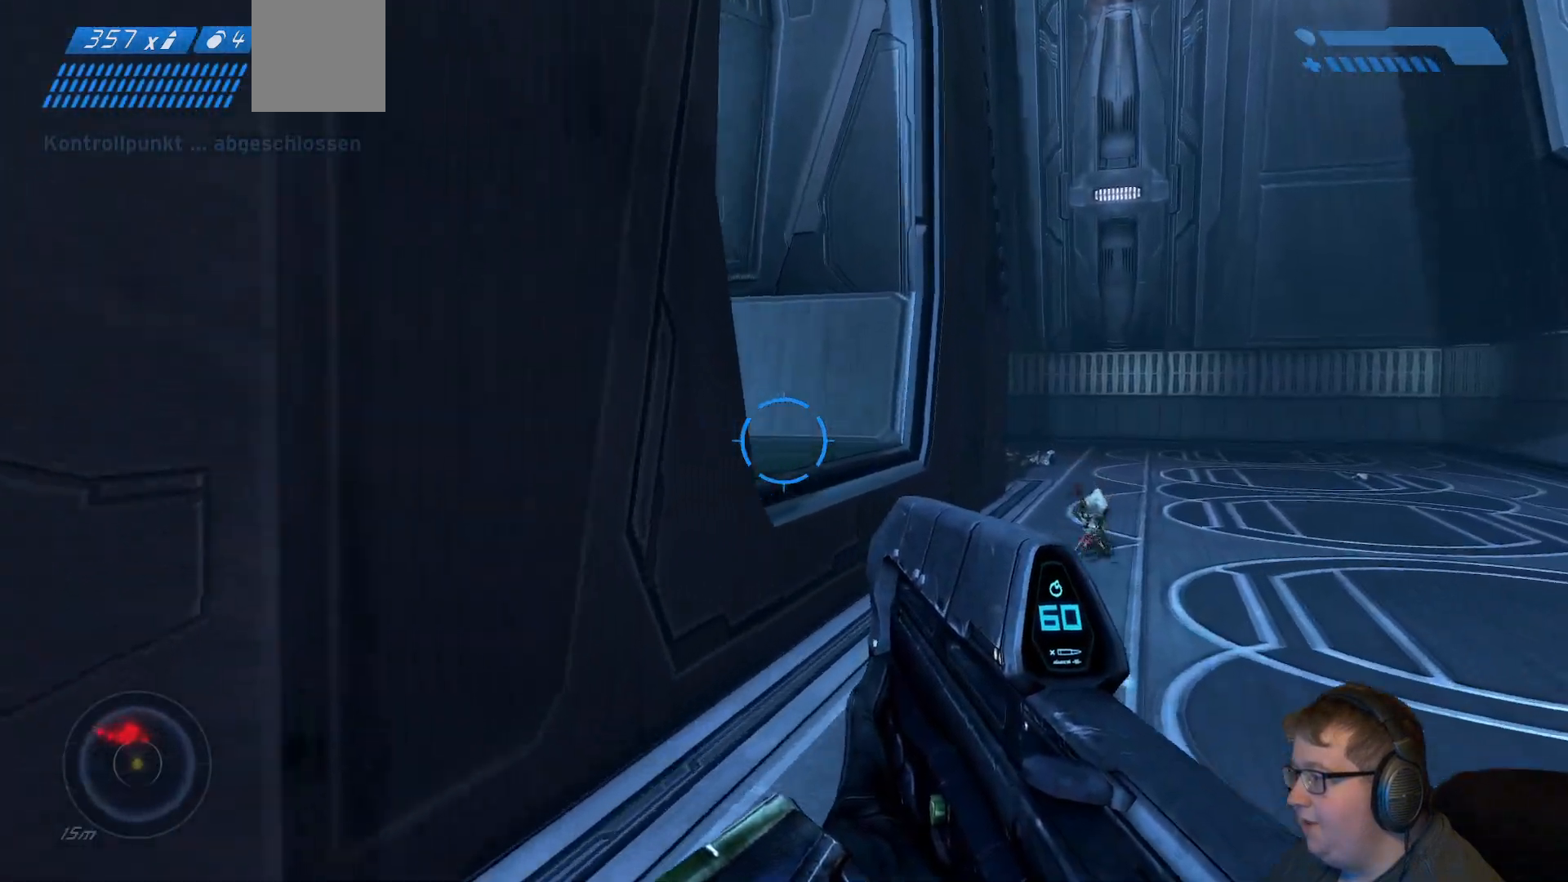
Gameplay with a controller (Xbox layout); each line is a JSON object with the inputs held at the frame after it. "events" lists button and stick changes between this image and that frame as [ms after this image, input, new state], when the widget could be followed in between. Not read: L3 R3.
{"buttons": ["R2"], "left_stick": "up-right", "right_stick": "center", "events": [[133, "right_stick", "down"], [417, "right_stick", "center"], [433, "R2", "down"]]}
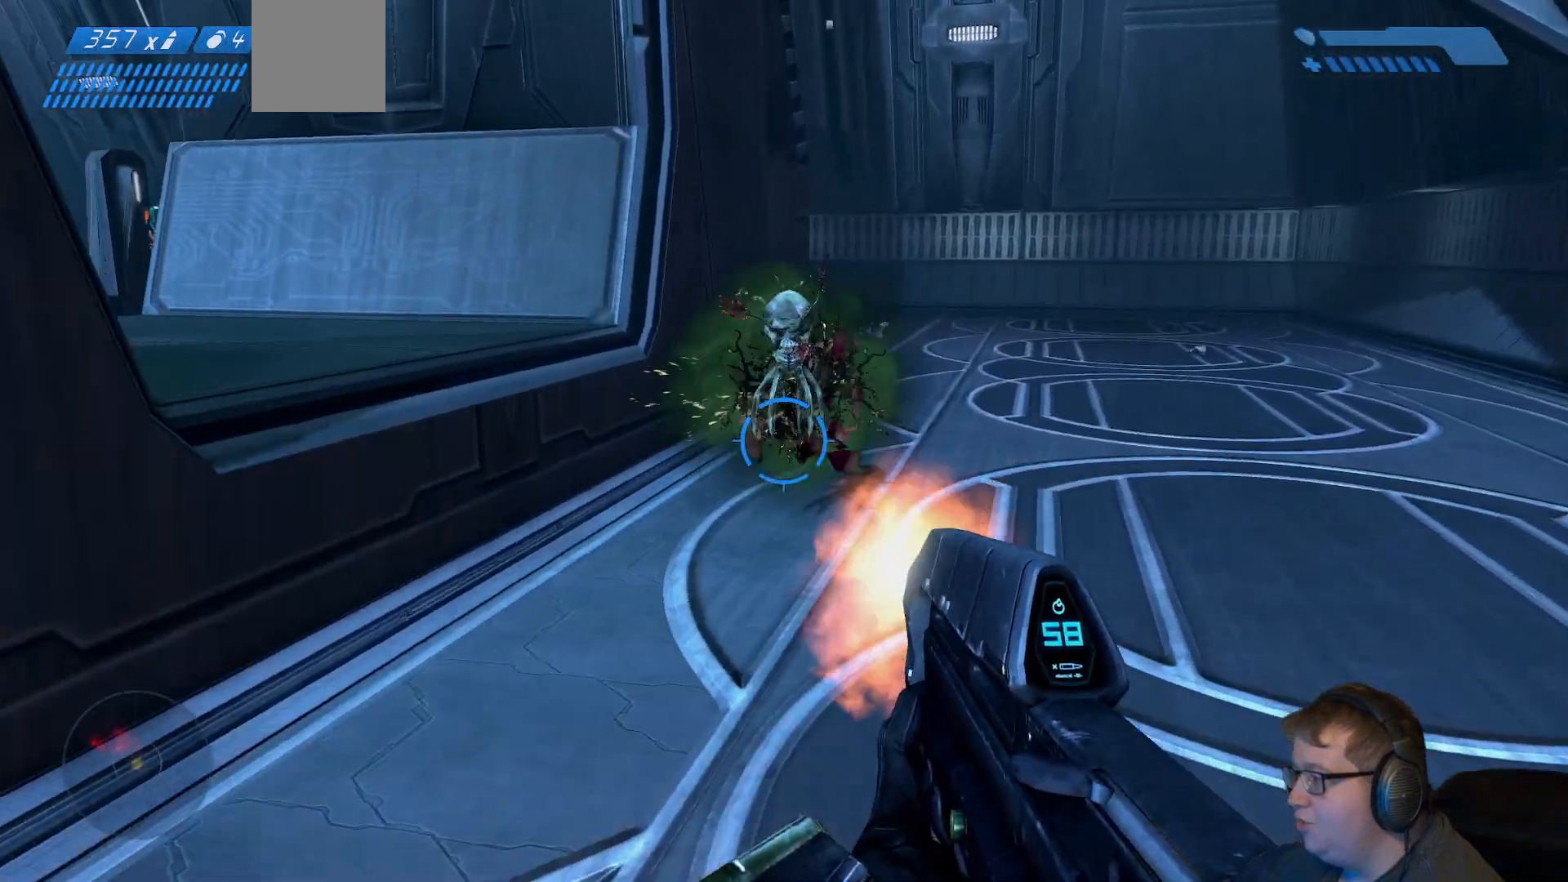
{"buttons": [], "left_stick": "up-right", "right_stick": "left", "events": [[183, "R2", "up"], [283, "right_stick", "left"]]}
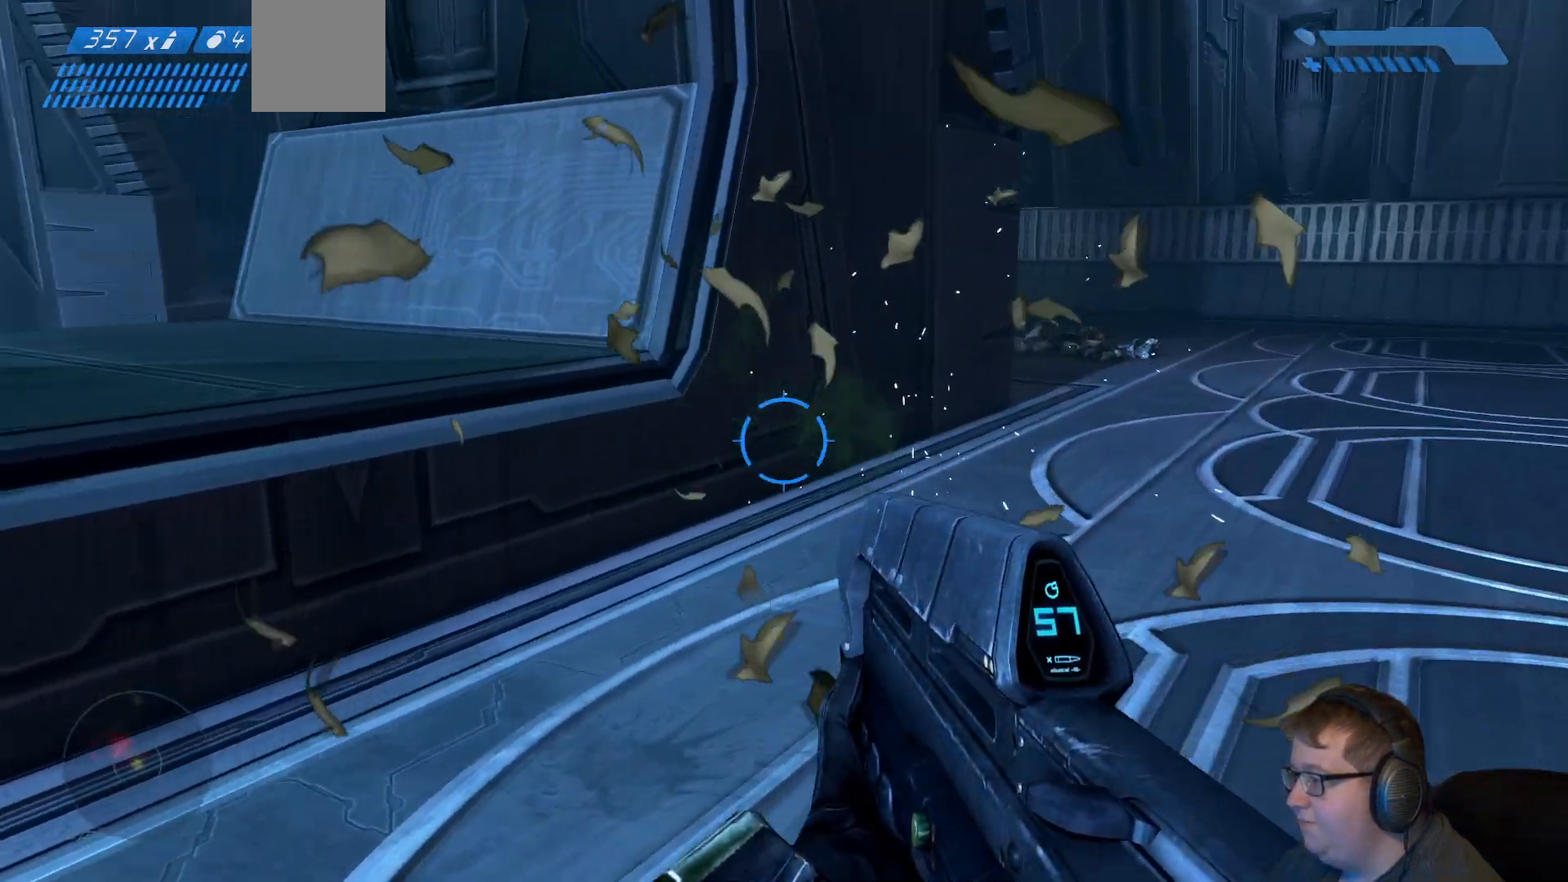
{"buttons": [], "left_stick": "up", "right_stick": "up-left", "events": [[100, "left_stick", "up"], [183, "right_stick", "up-left"], [233, "A", "down"], [383, "A", "up"]]}
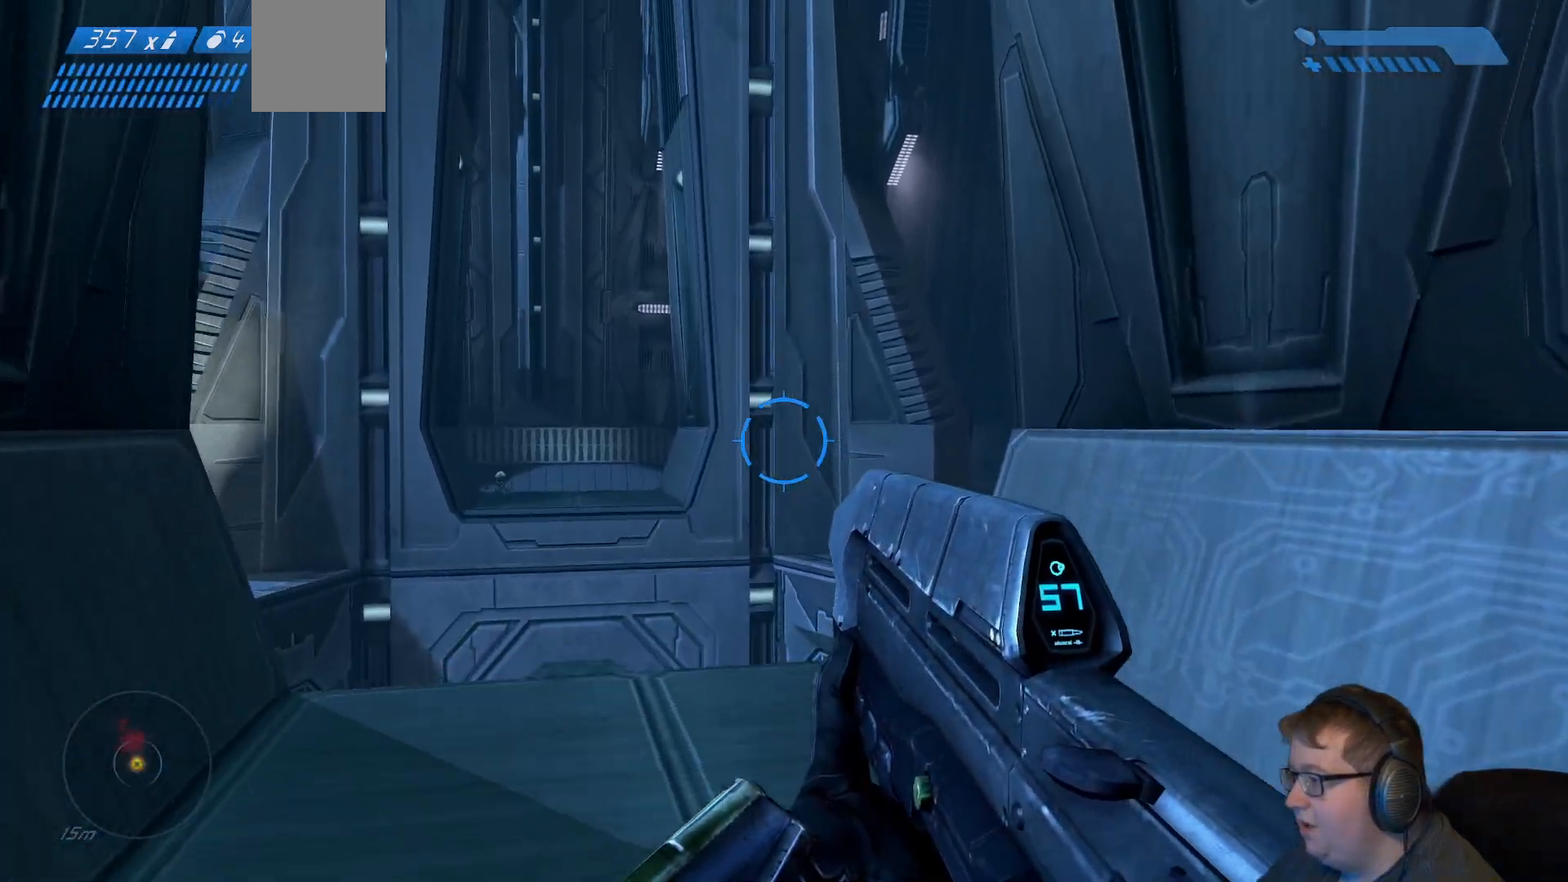
{"buttons": [], "left_stick": "center", "right_stick": "down", "events": [[17, "right_stick", "center"], [200, "right_stick", "down"], [450, "left_stick", "center"]]}
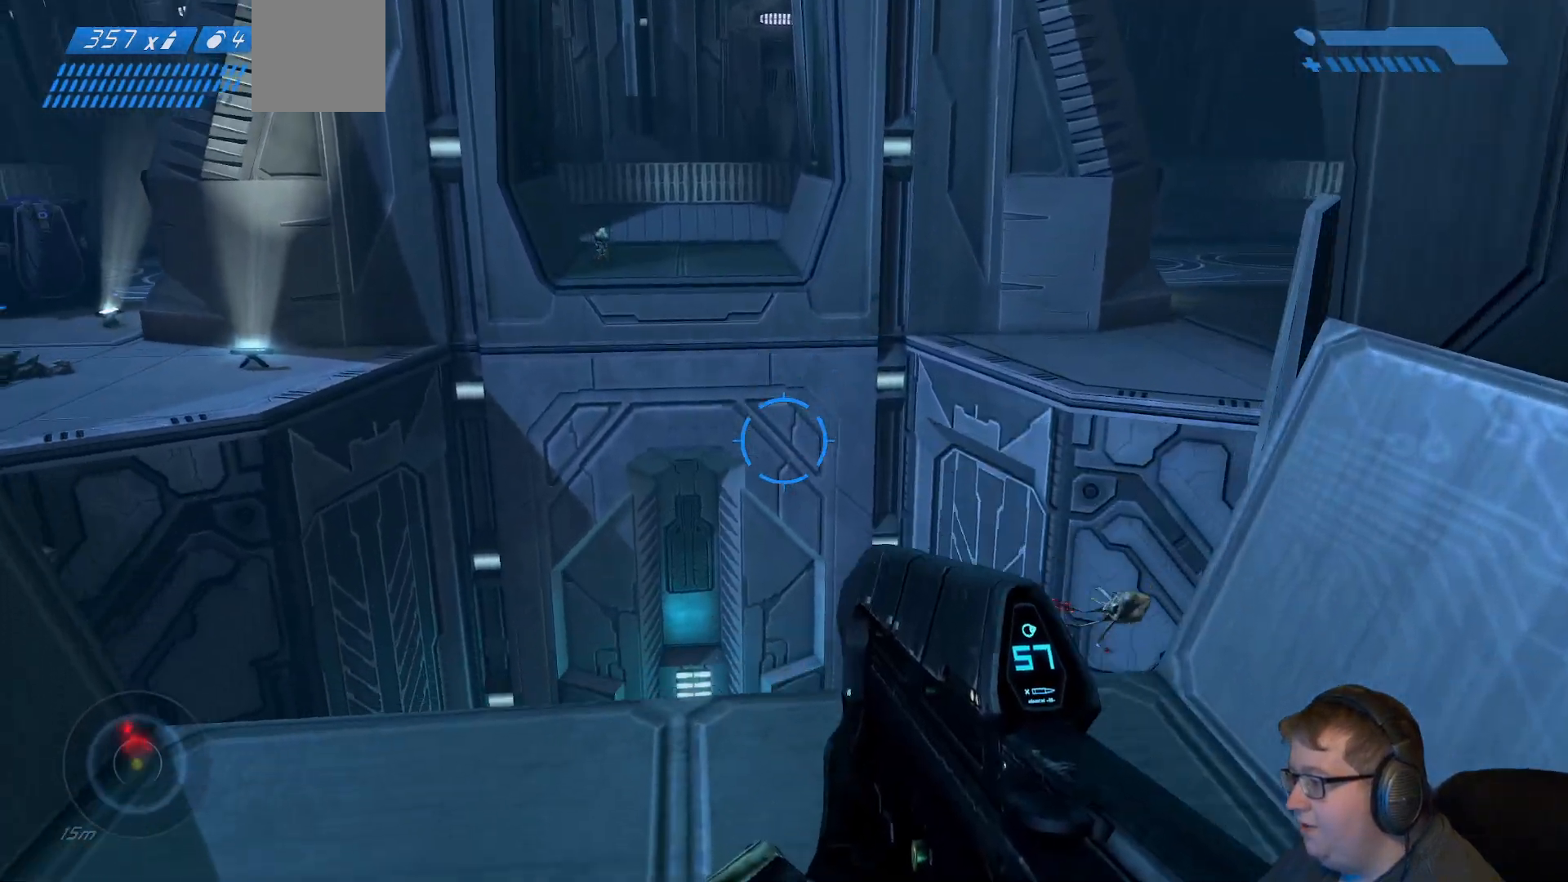
{"buttons": [], "left_stick": "up", "right_stick": "down", "events": [[367, "left_stick", "up"]]}
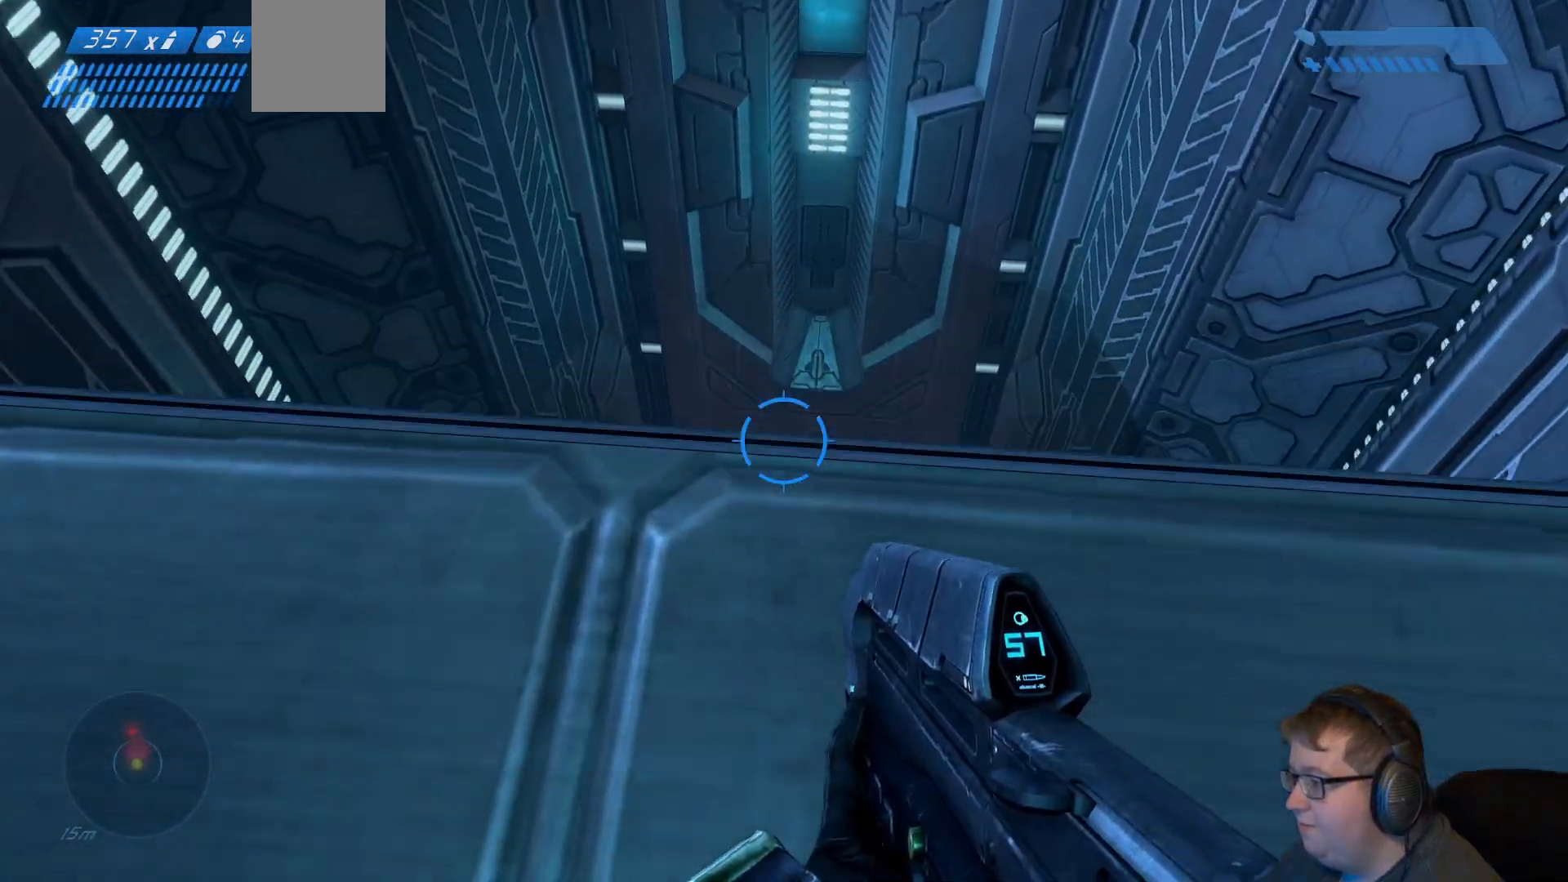
{"buttons": [], "left_stick": "center", "right_stick": "down", "events": [[50, "right_stick", "center"], [100, "left_stick", "center"], [233, "left_stick", "down"], [283, "right_stick", "down"], [450, "left_stick", "center"]]}
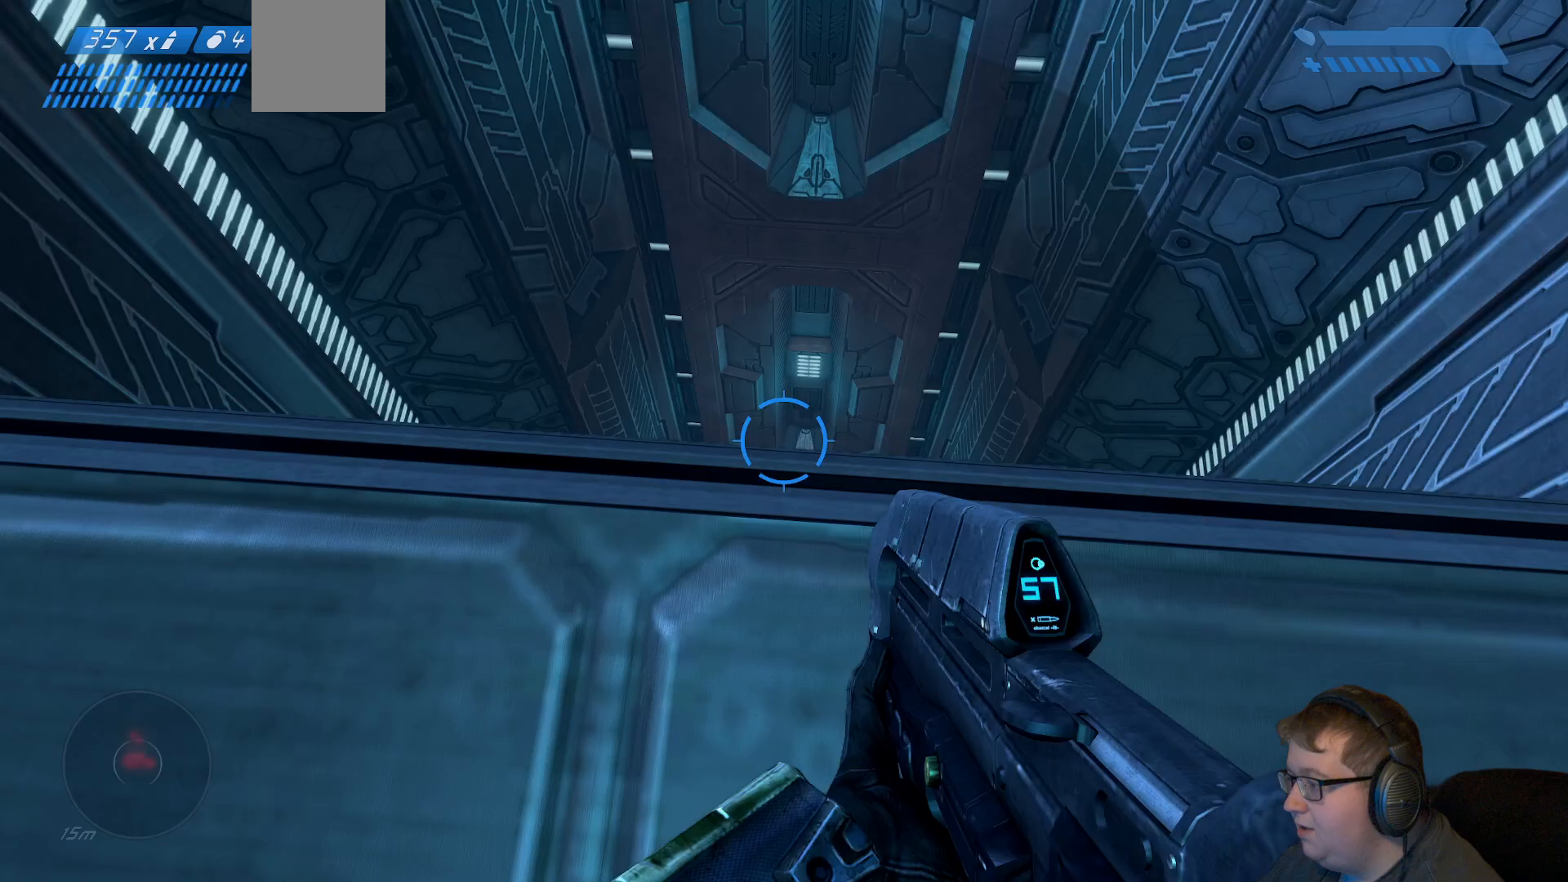
{"buttons": [], "left_stick": "up", "right_stick": "center", "events": [[83, "left_stick", "up"], [217, "left_stick", "center"], [400, "right_stick", "center"], [483, "left_stick", "up"]]}
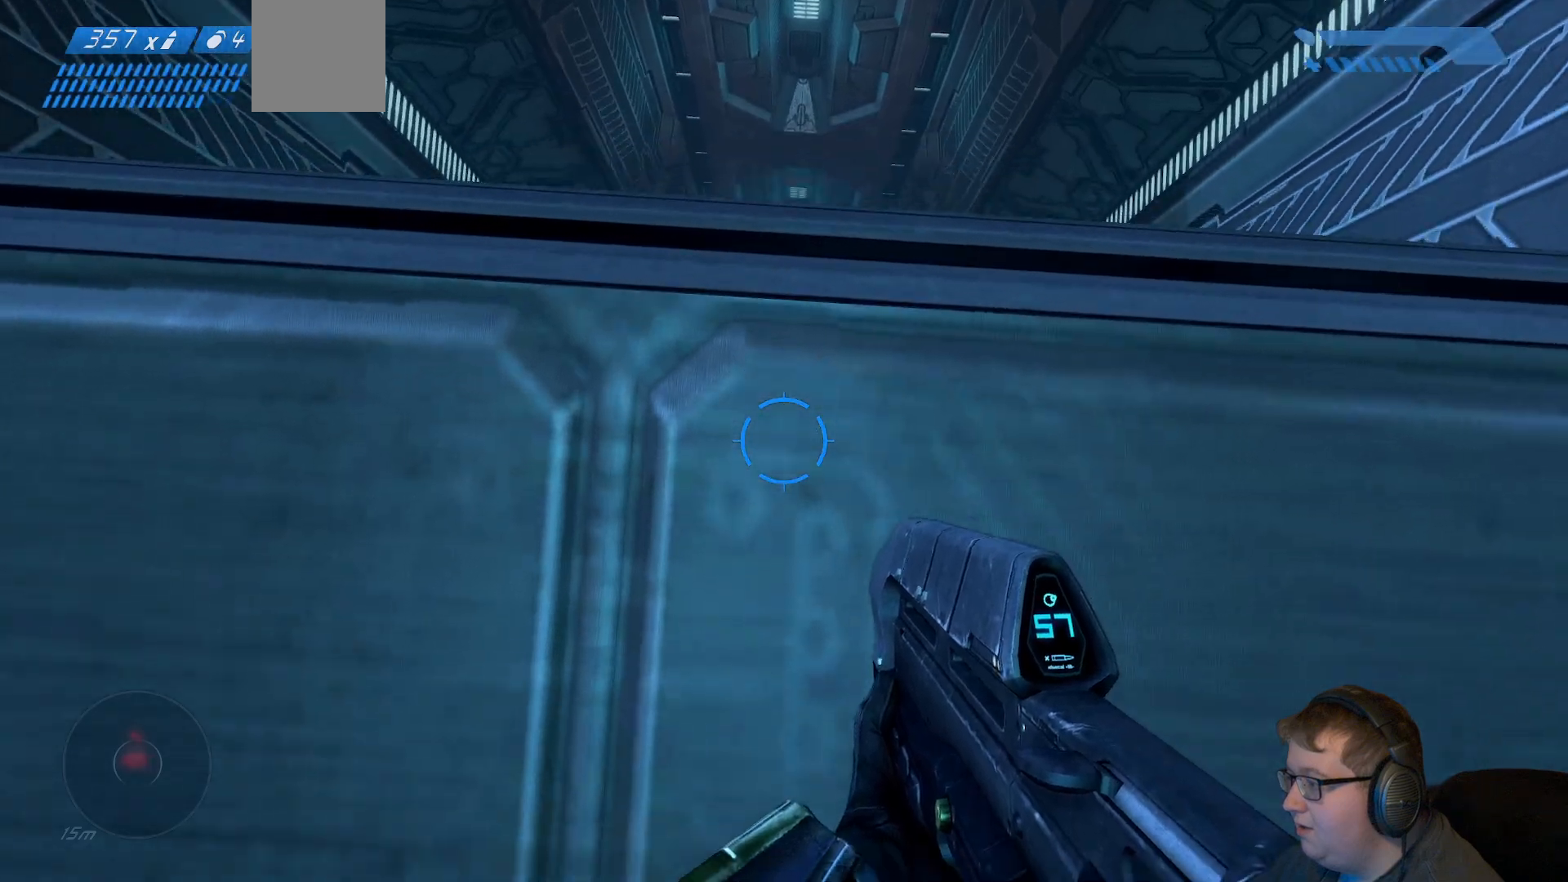
{"buttons": [], "left_stick": "center", "right_stick": "center", "events": [[133, "left_stick", "center"]]}
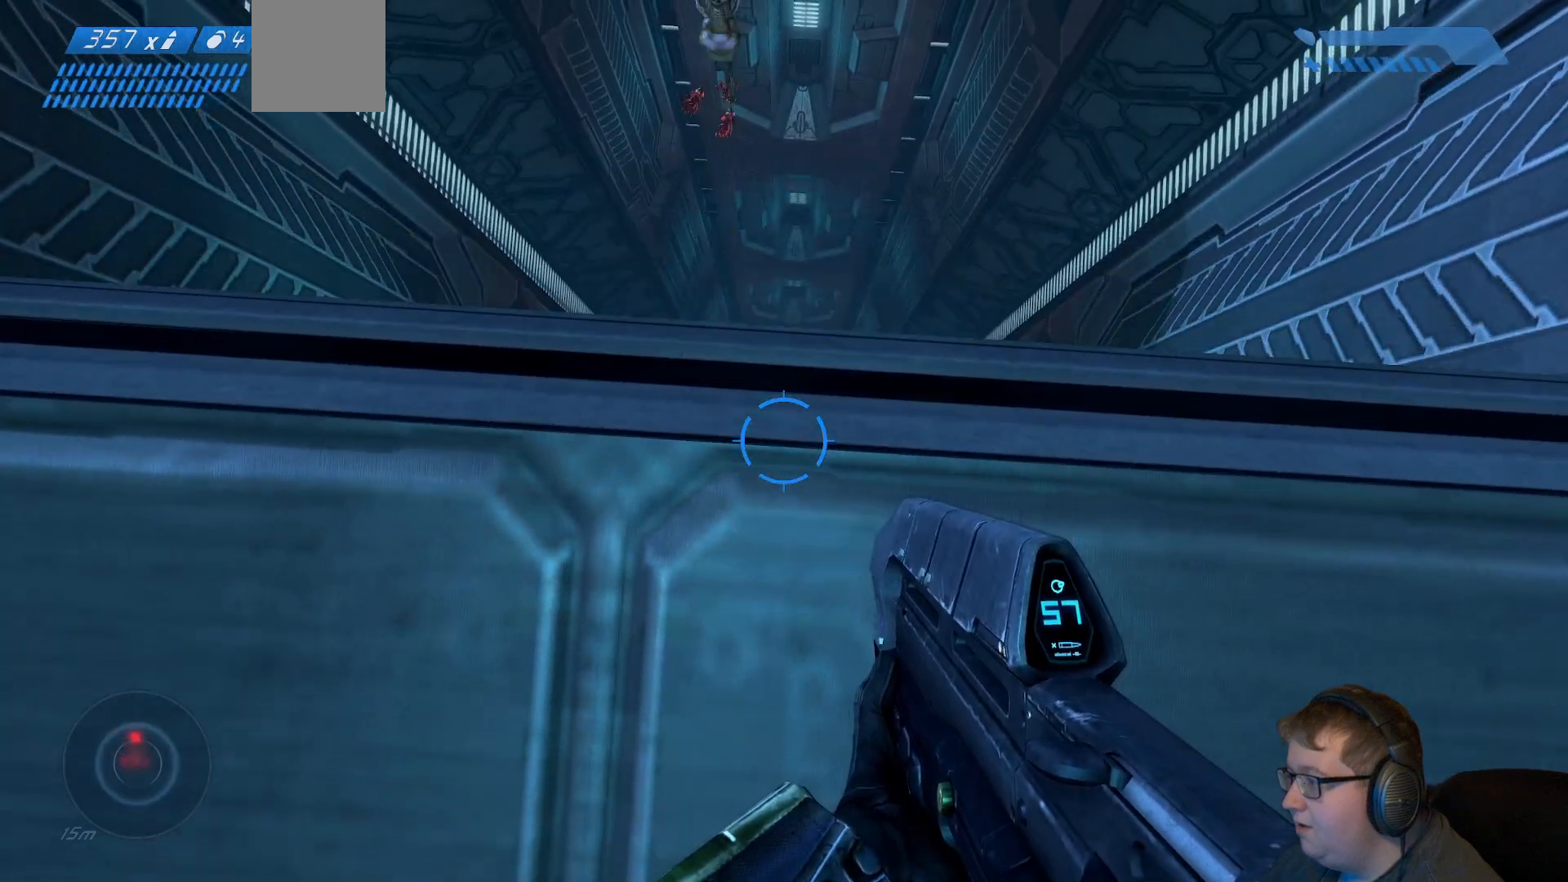
{"buttons": [], "left_stick": "down", "right_stick": "up", "events": [[83, "left_stick", "up"], [100, "right_stick", "up"], [233, "left_stick", "down"]]}
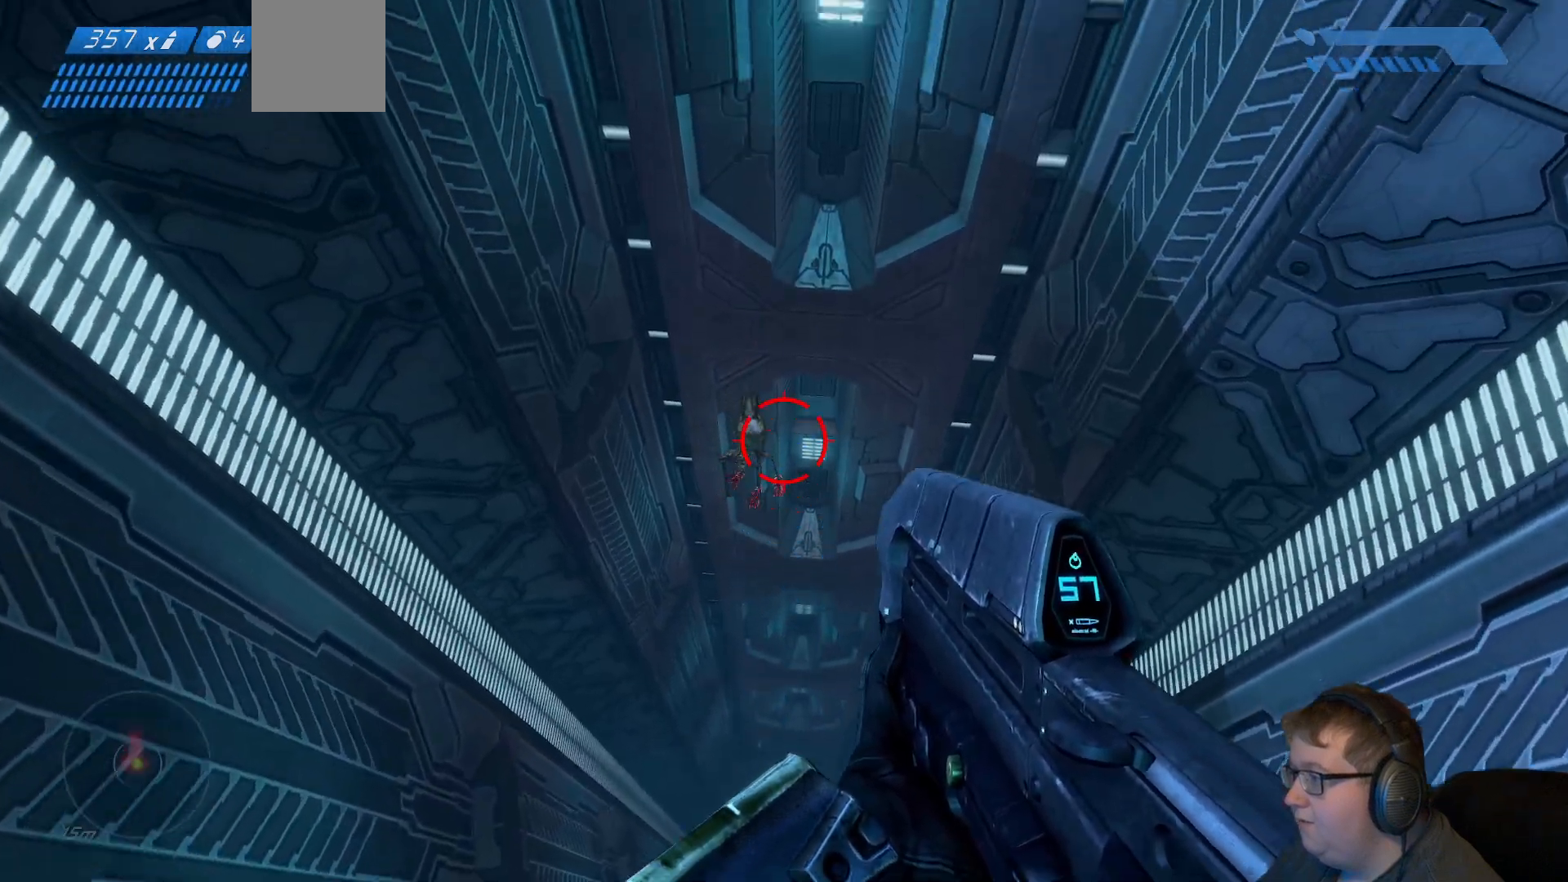
{"buttons": [], "left_stick": "down", "right_stick": "down", "events": [[183, "right_stick", "down"]]}
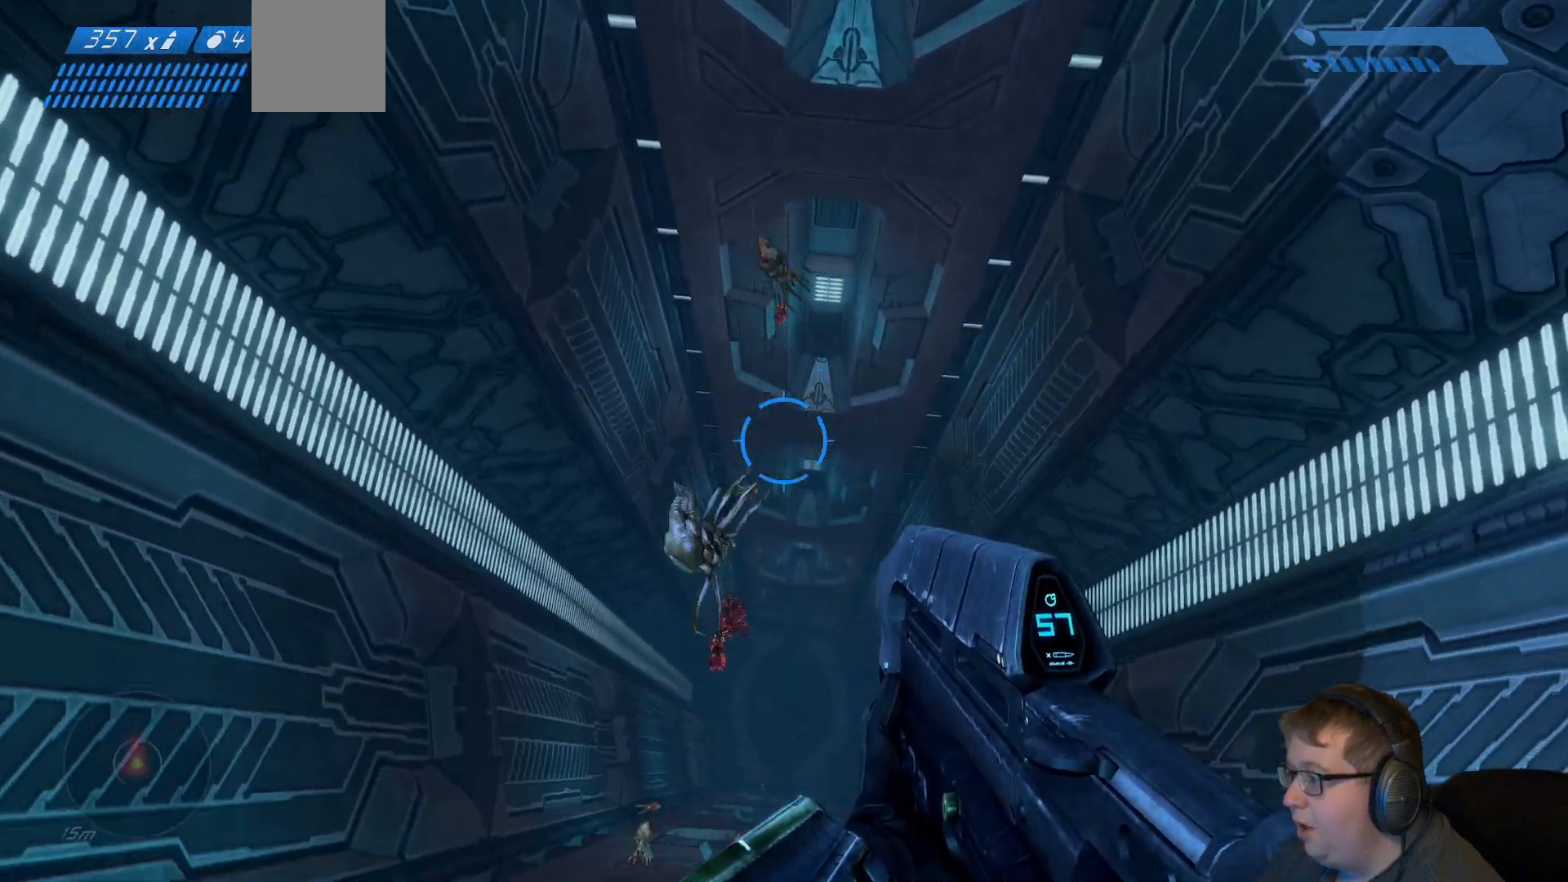
{"buttons": [], "left_stick": "down-left", "right_stick": "down", "events": [[117, "left_stick", "down-left"]]}
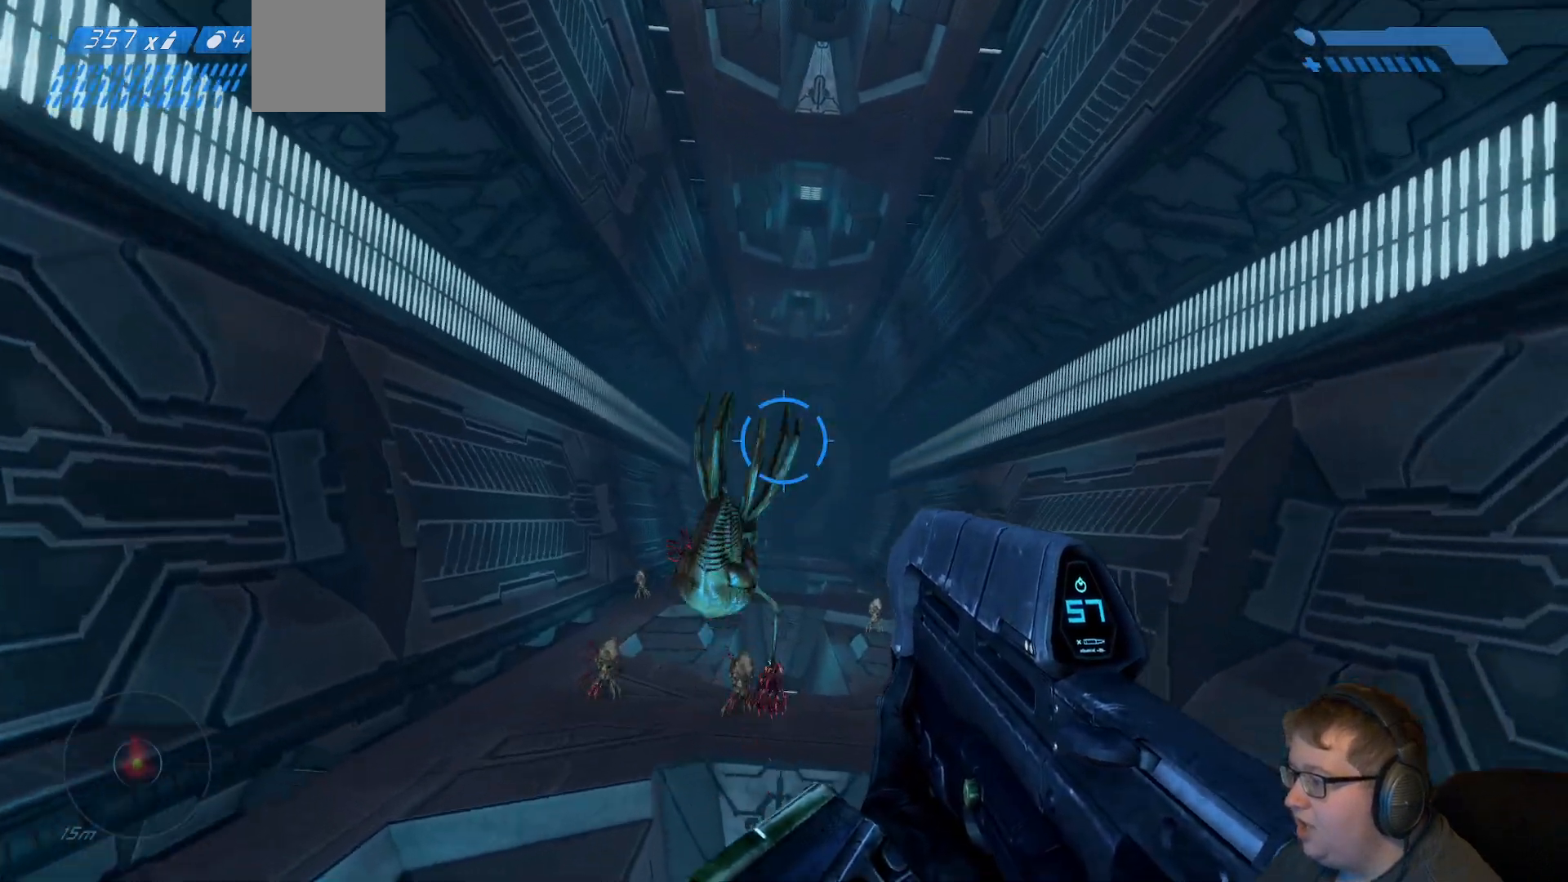
{"buttons": [], "left_stick": "down-left", "right_stick": "center", "events": [[50, "right_stick", "center"]]}
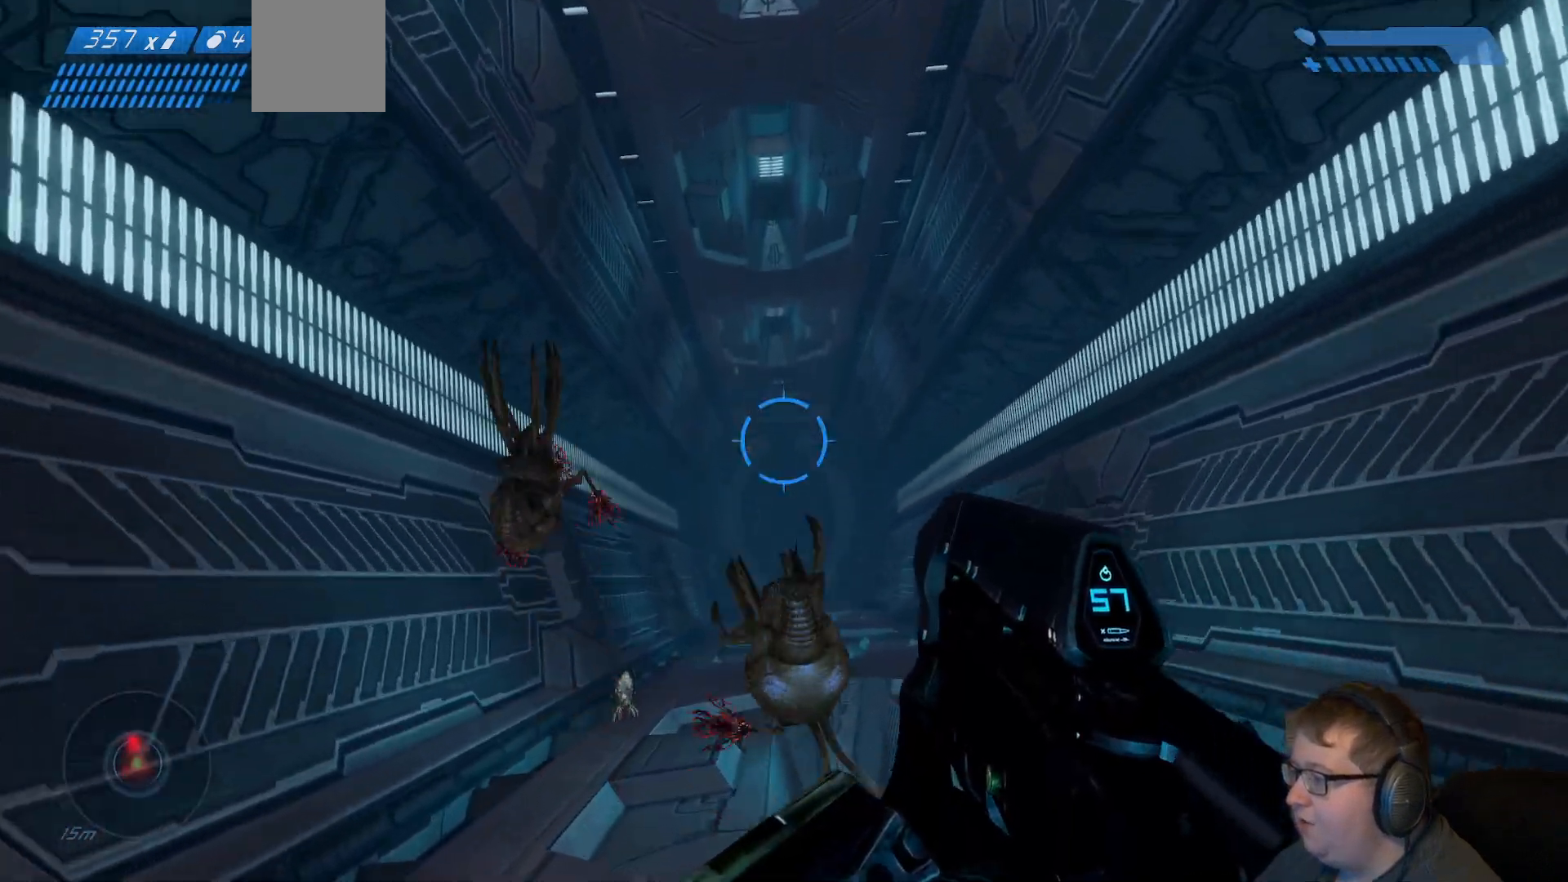
{"buttons": [], "left_stick": "down", "right_stick": "center", "events": [[250, "left_stick", "down"]]}
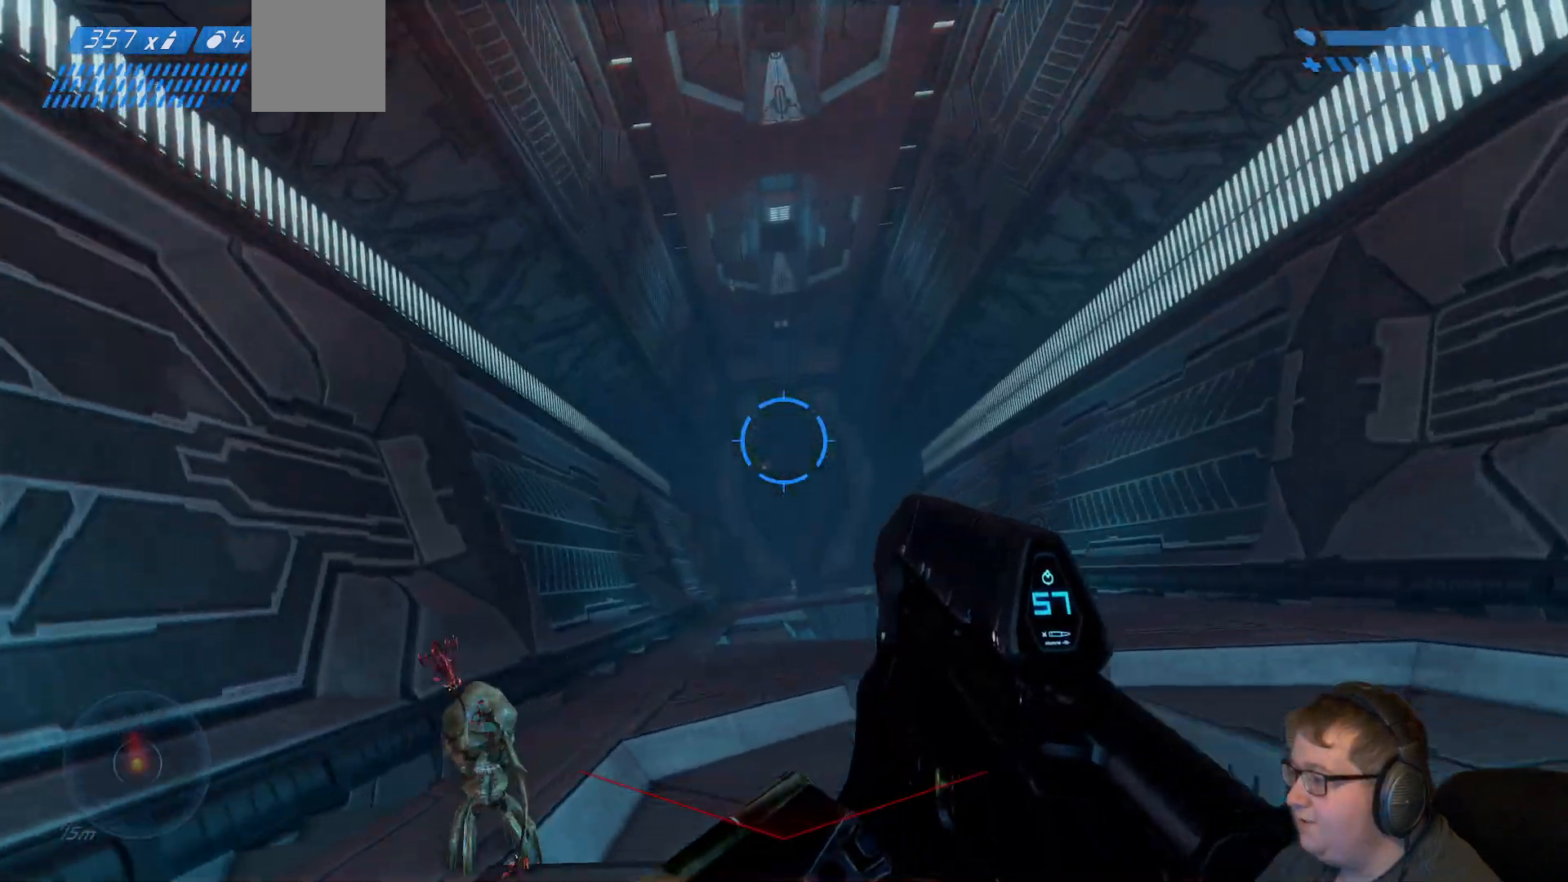
{"buttons": [], "left_stick": "down", "right_stick": "center", "events": []}
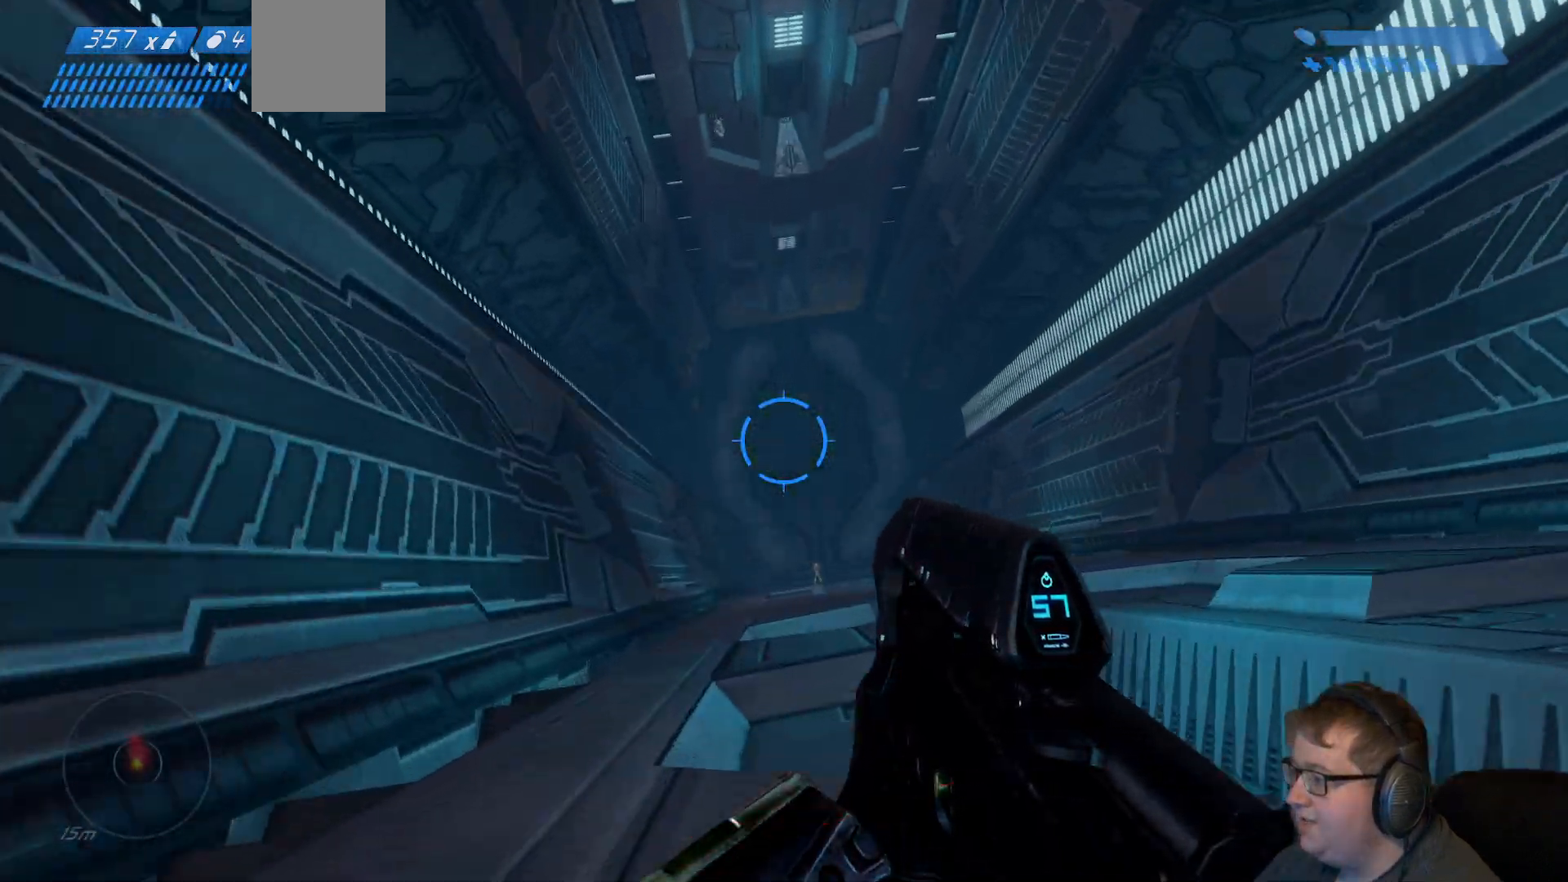
{"buttons": [], "left_stick": "down-right", "right_stick": "up-right", "events": [[167, "right_stick", "right"], [183, "left_stick", "down-right"], [283, "right_stick", "up-right"]]}
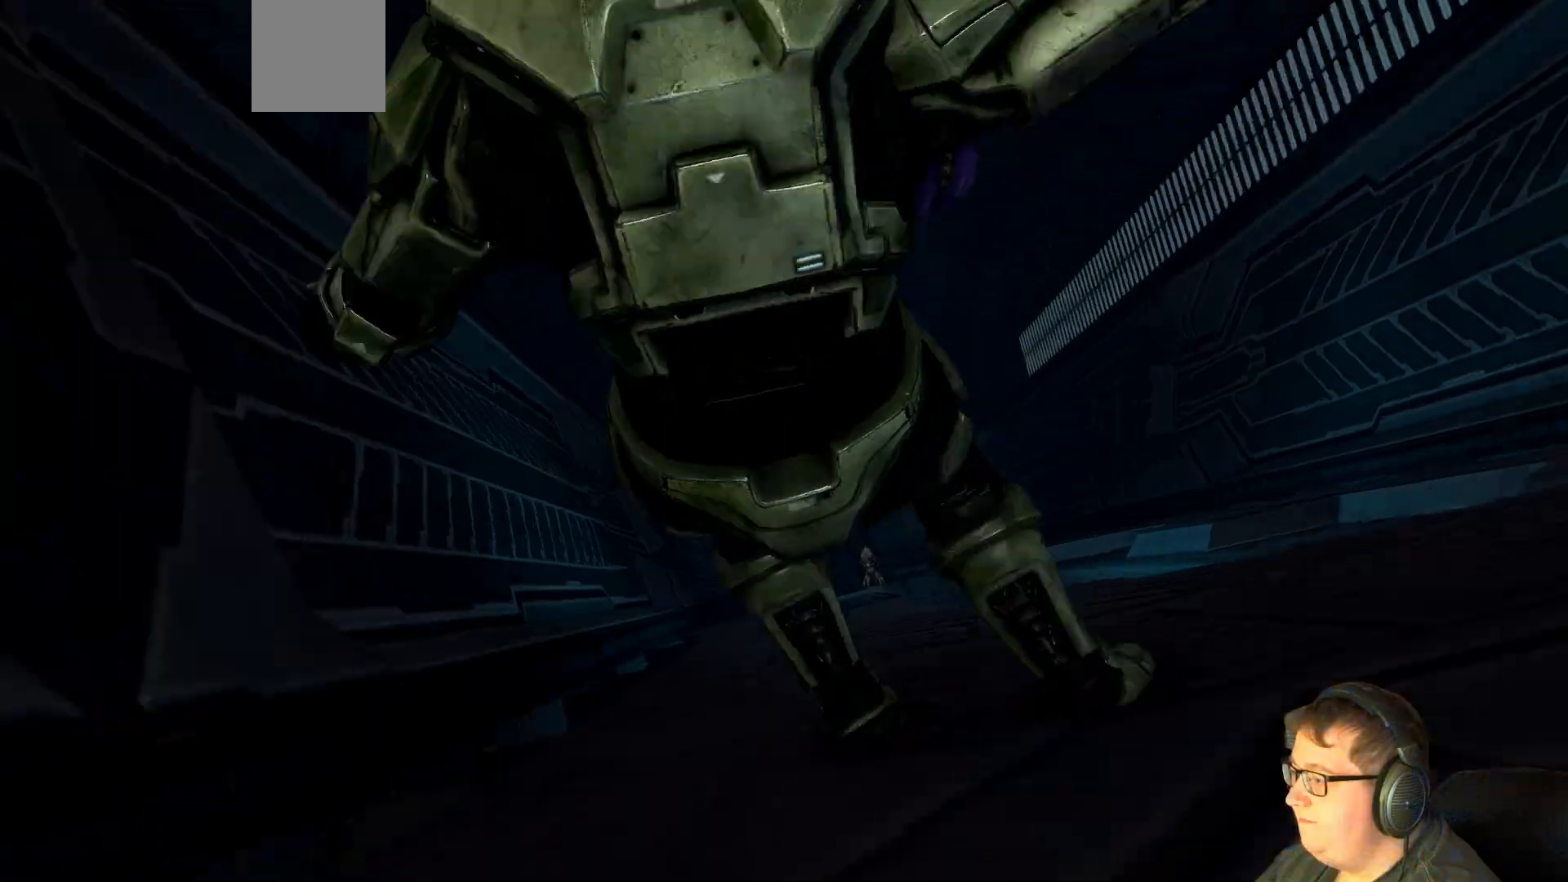
{"buttons": [], "left_stick": "center", "right_stick": "center", "events": [[33, "right_stick", "center"], [483, "left_stick", "center"]]}
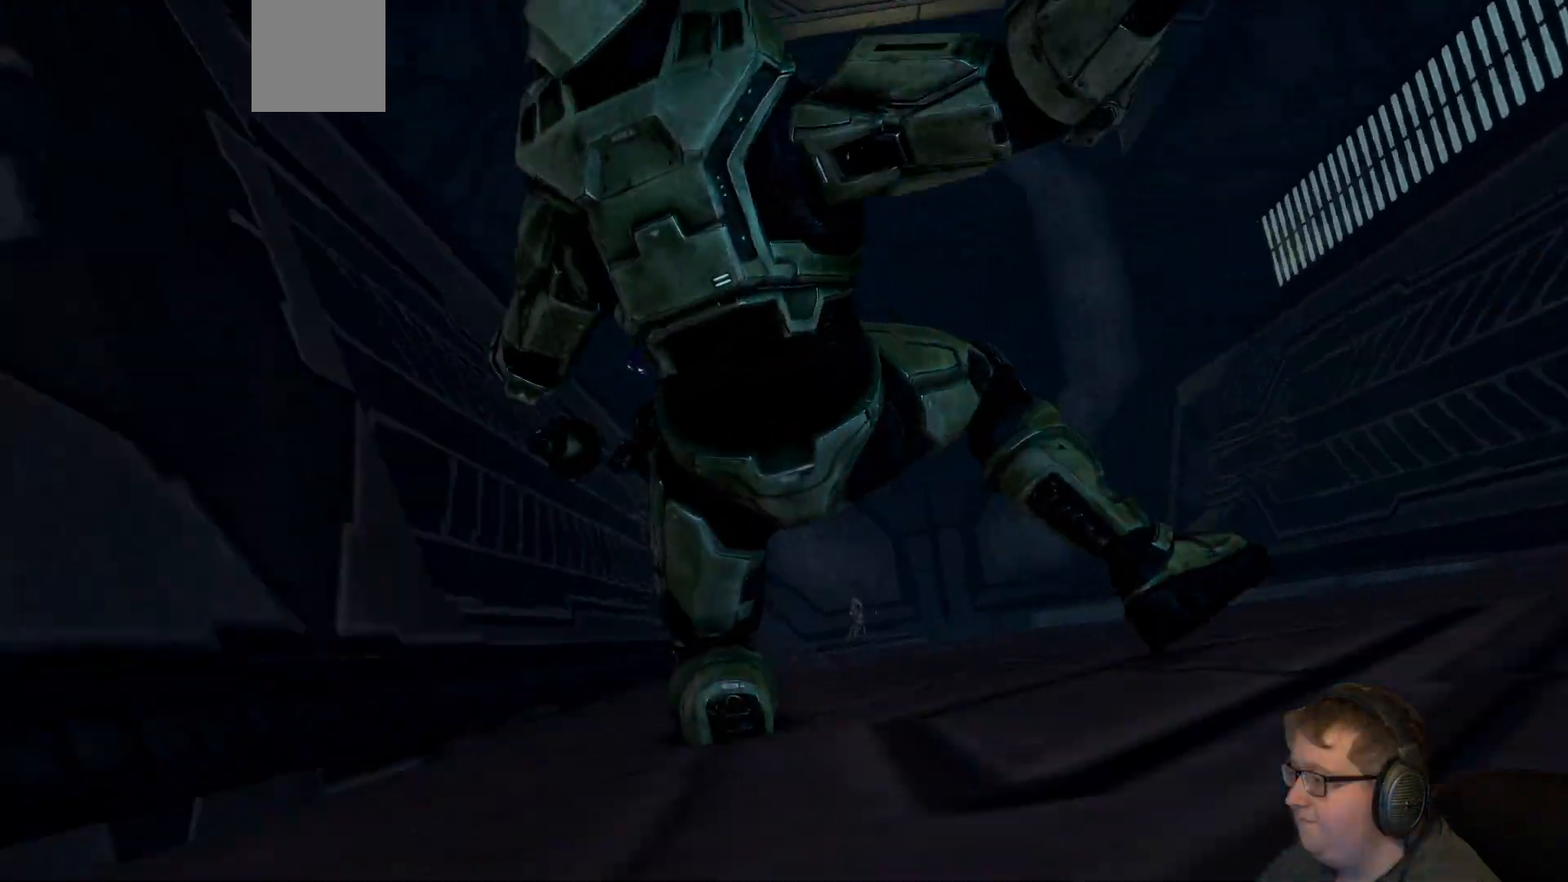
{"buttons": [], "left_stick": "center", "right_stick": "up", "events": [[283, "right_stick", "up"]]}
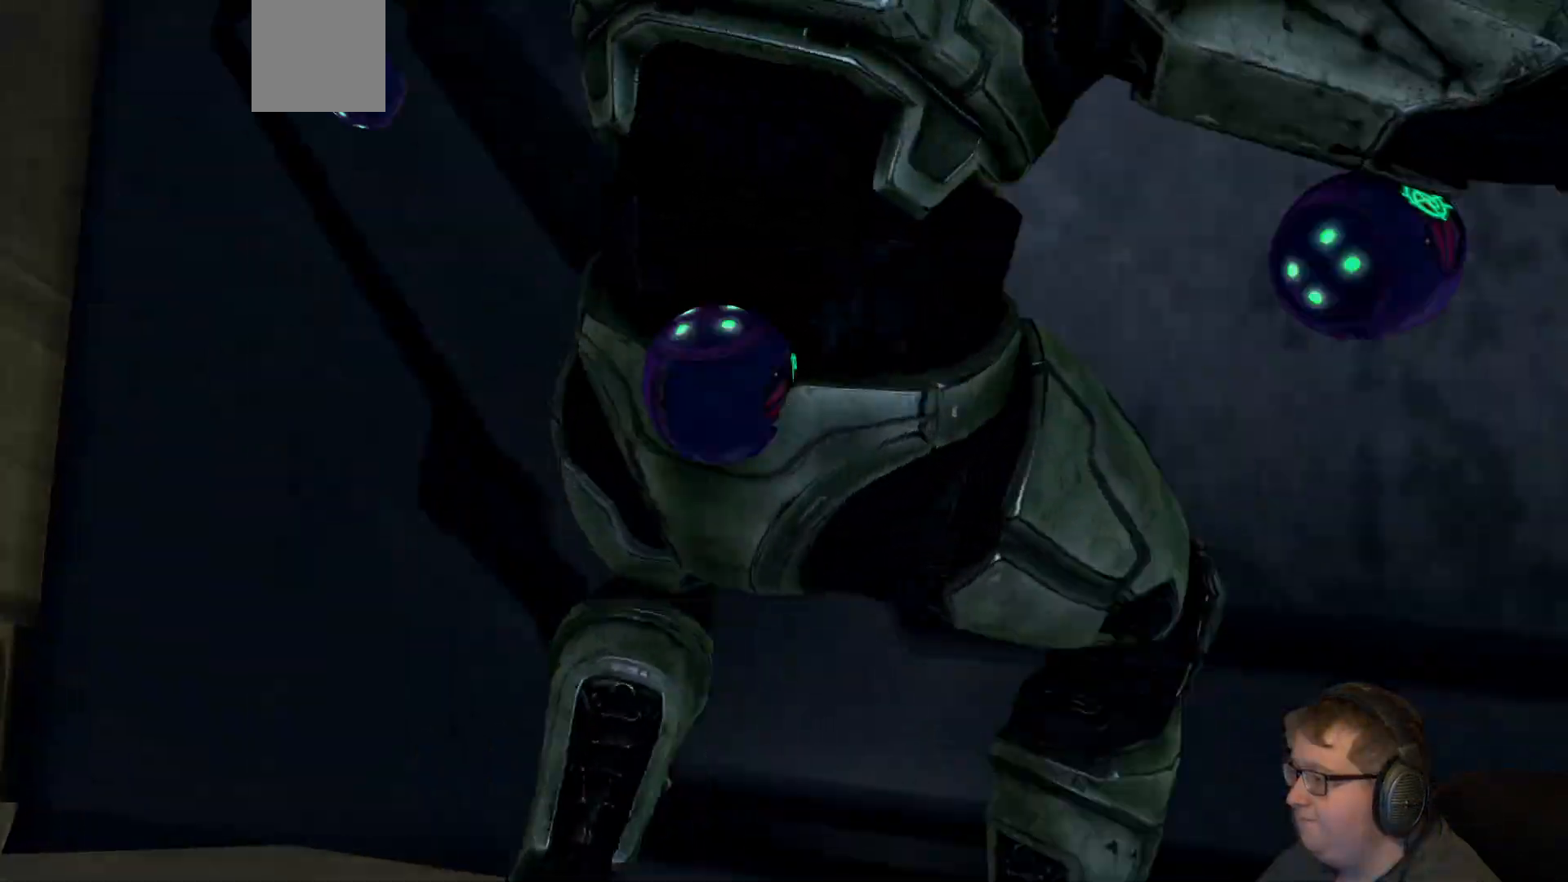
{"buttons": [], "left_stick": "center", "right_stick": "center", "events": [[383, "right_stick", "center"]]}
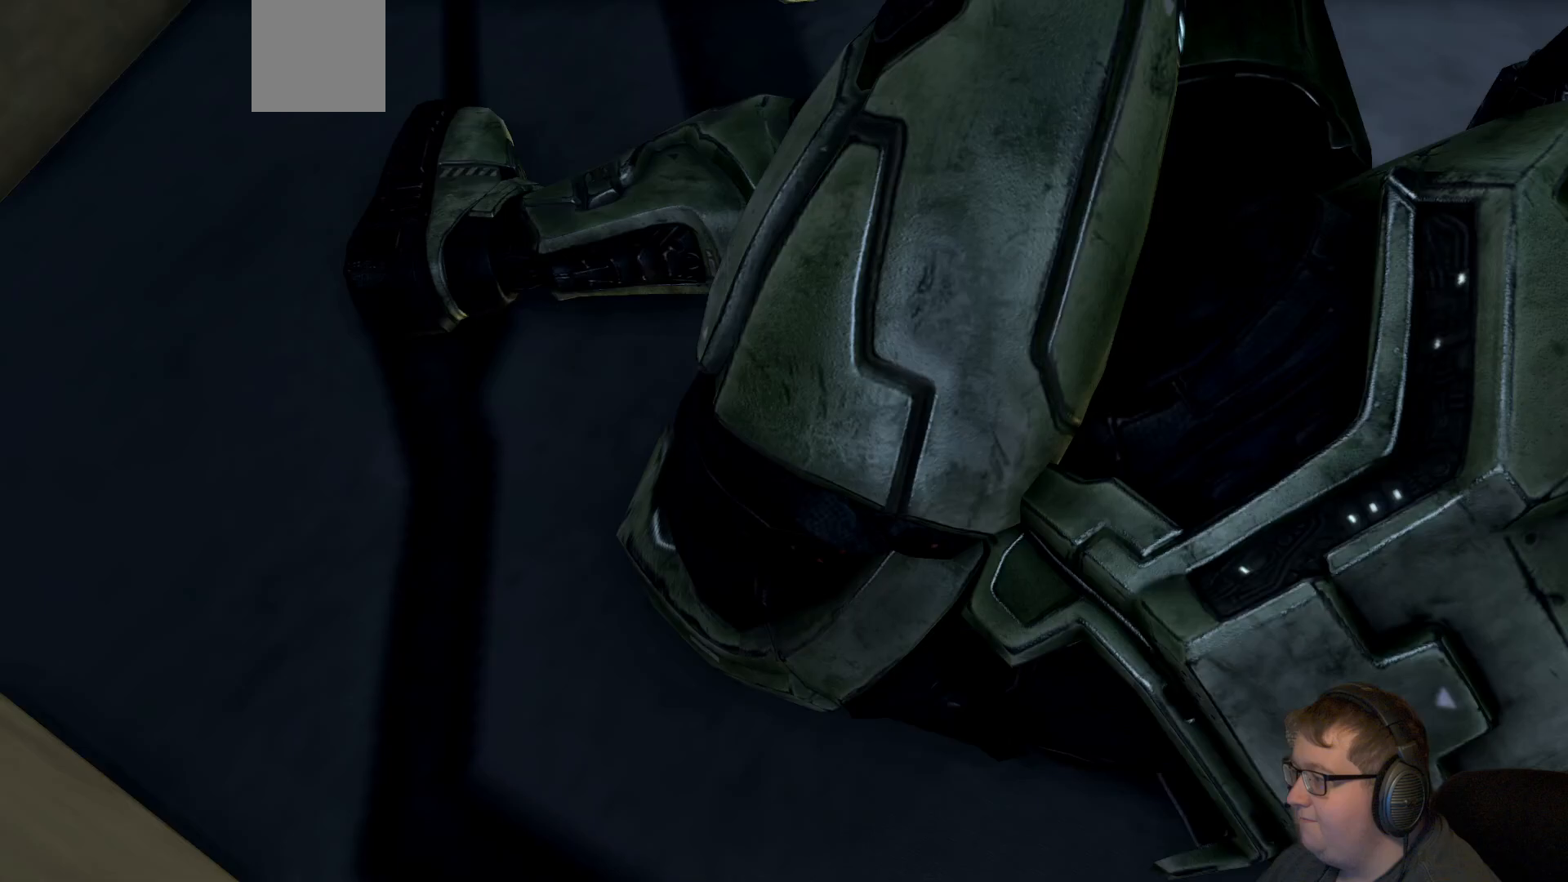
{"buttons": [], "left_stick": "center", "right_stick": "center", "events": []}
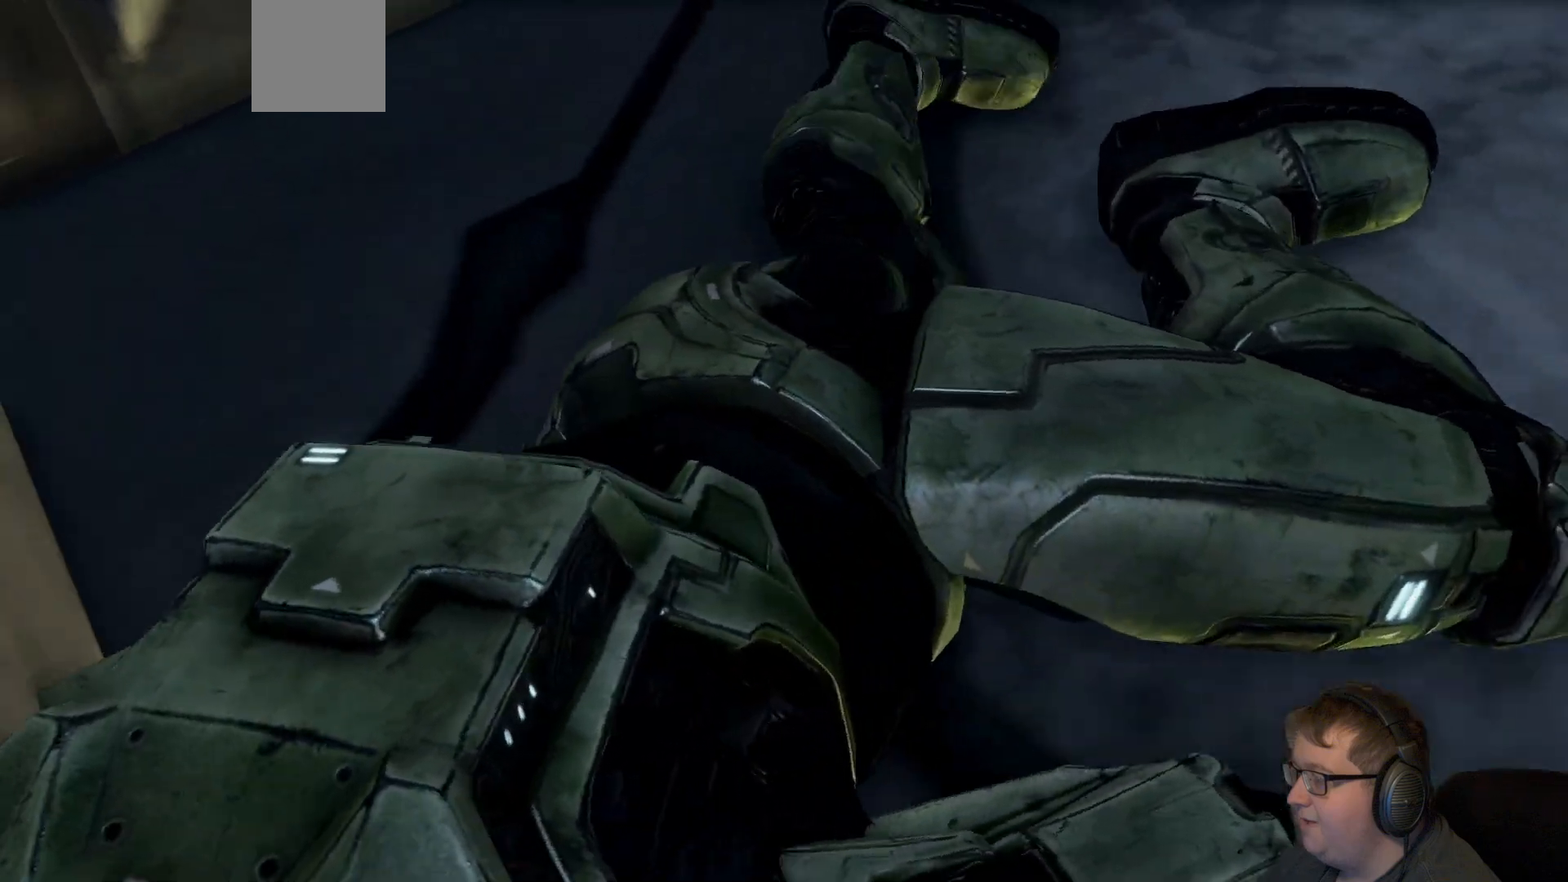
{"buttons": [], "left_stick": "center", "right_stick": "center", "events": []}
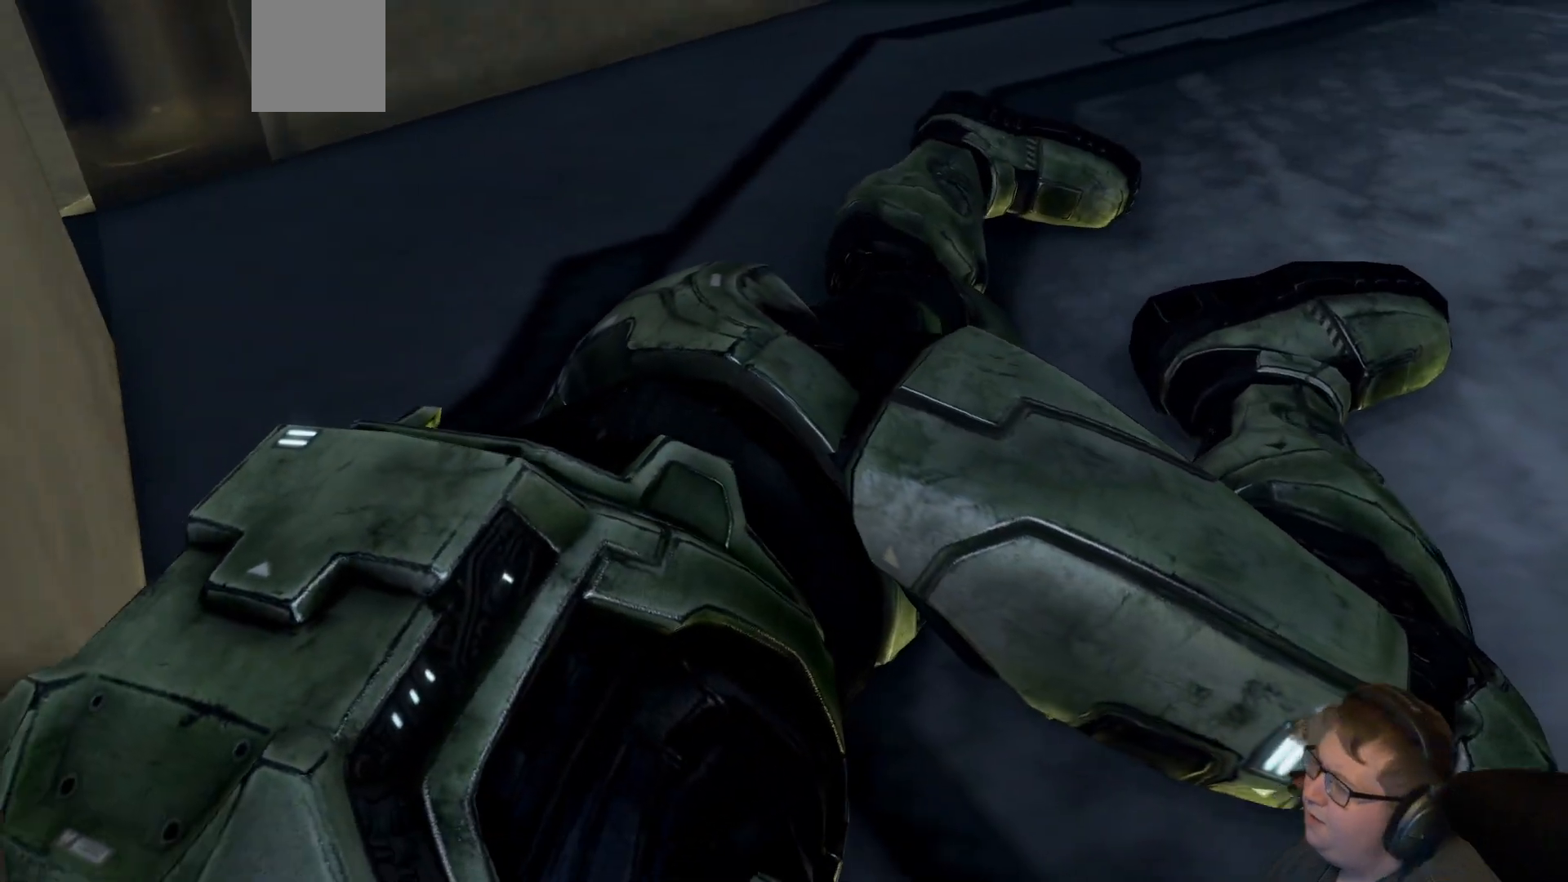
{"buttons": [], "left_stick": "center", "right_stick": "center", "events": []}
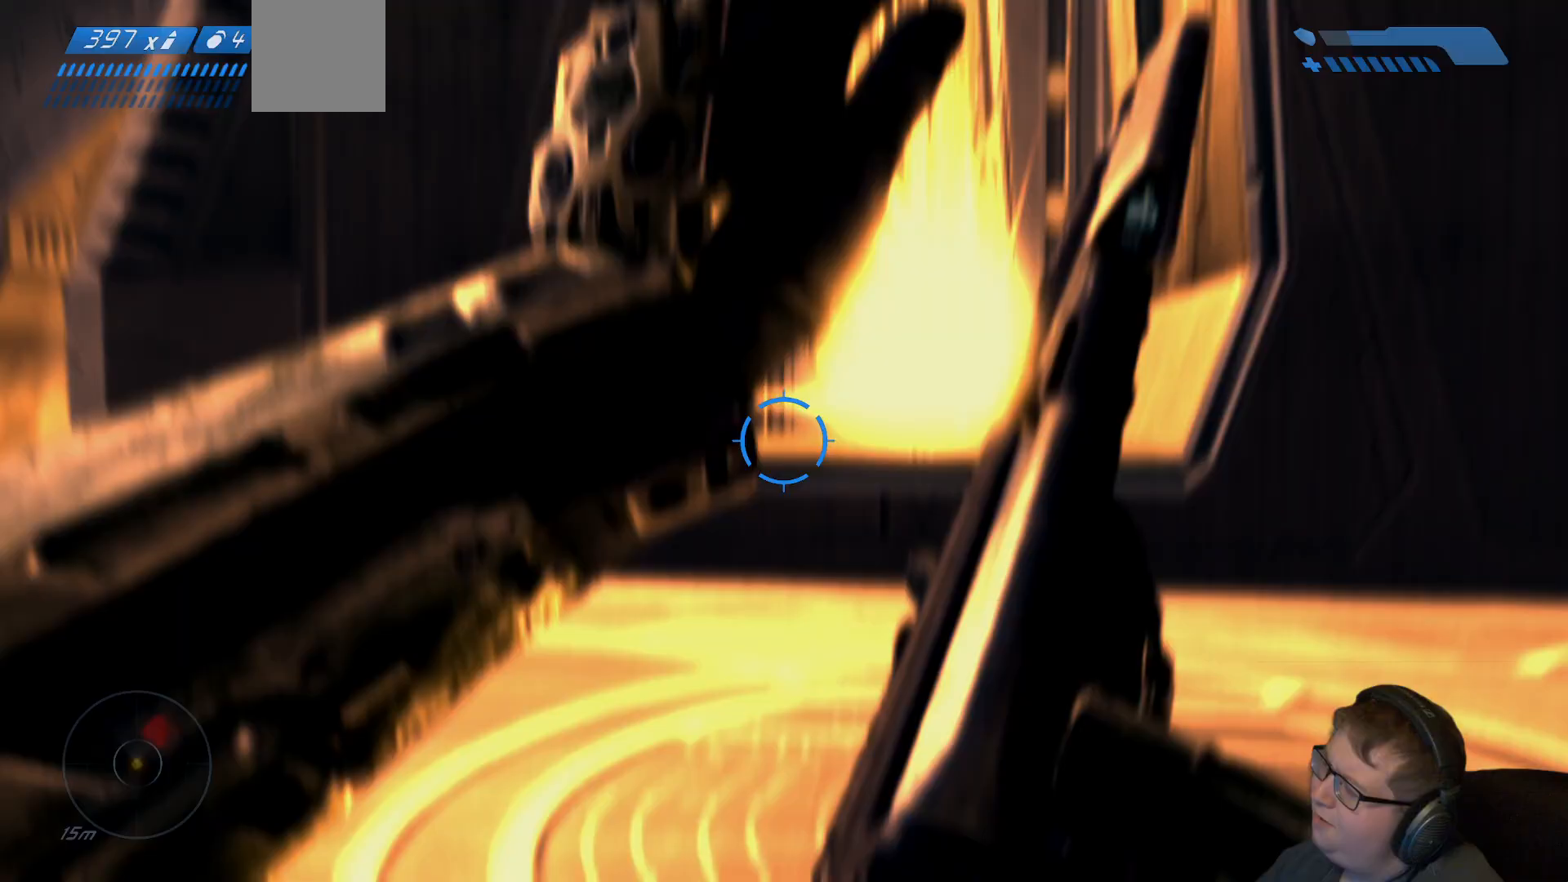
{"buttons": [], "left_stick": "center", "right_stick": "center", "events": []}
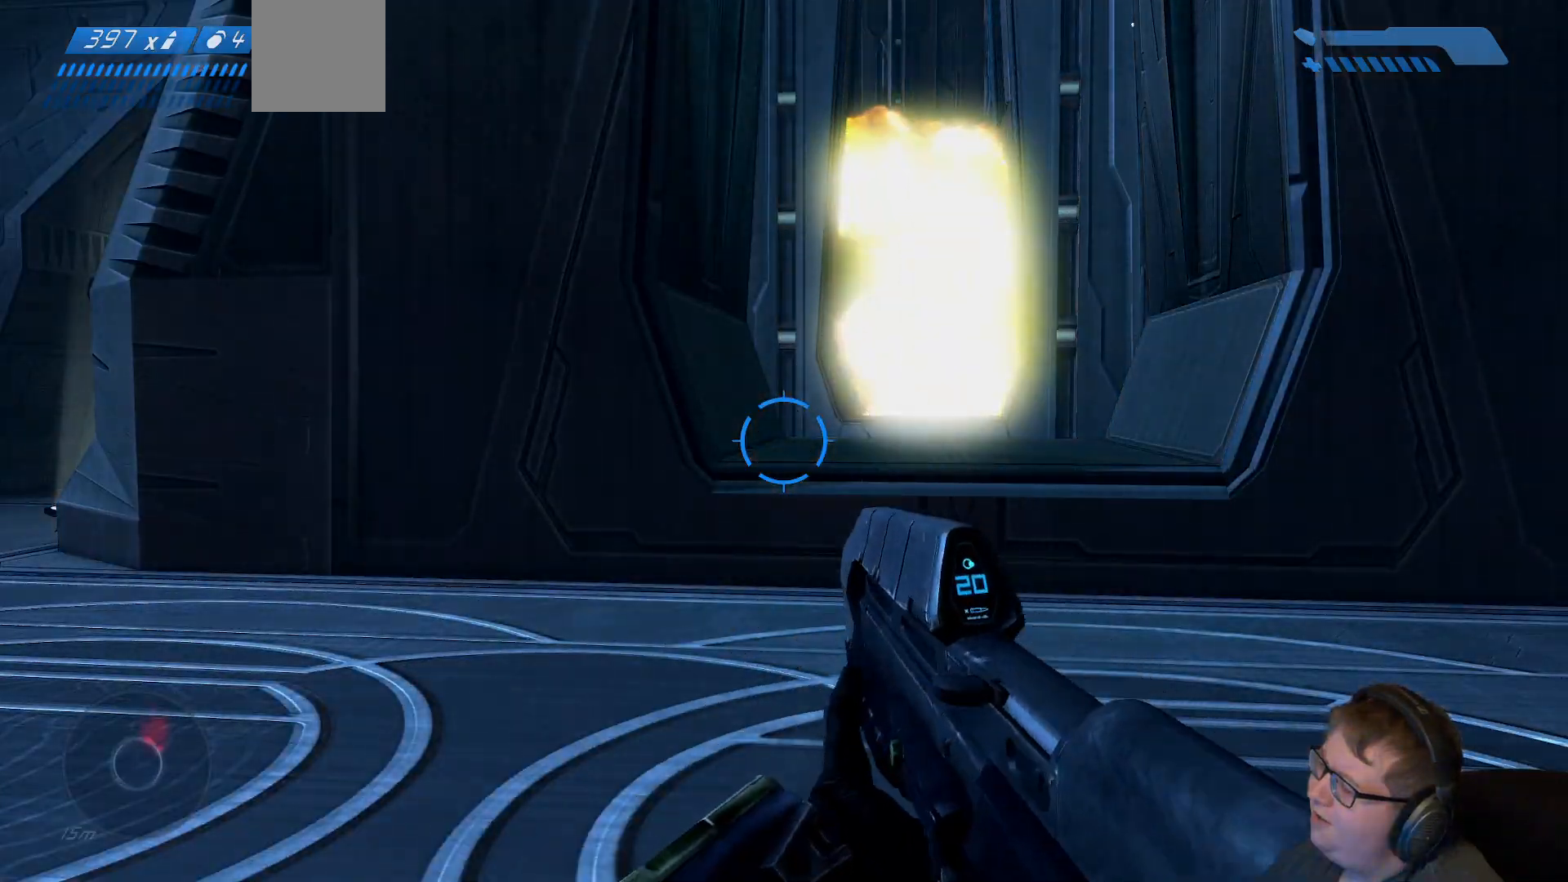
{"buttons": [], "left_stick": "up", "right_stick": "center", "events": [[500, "left_stick", "up"]]}
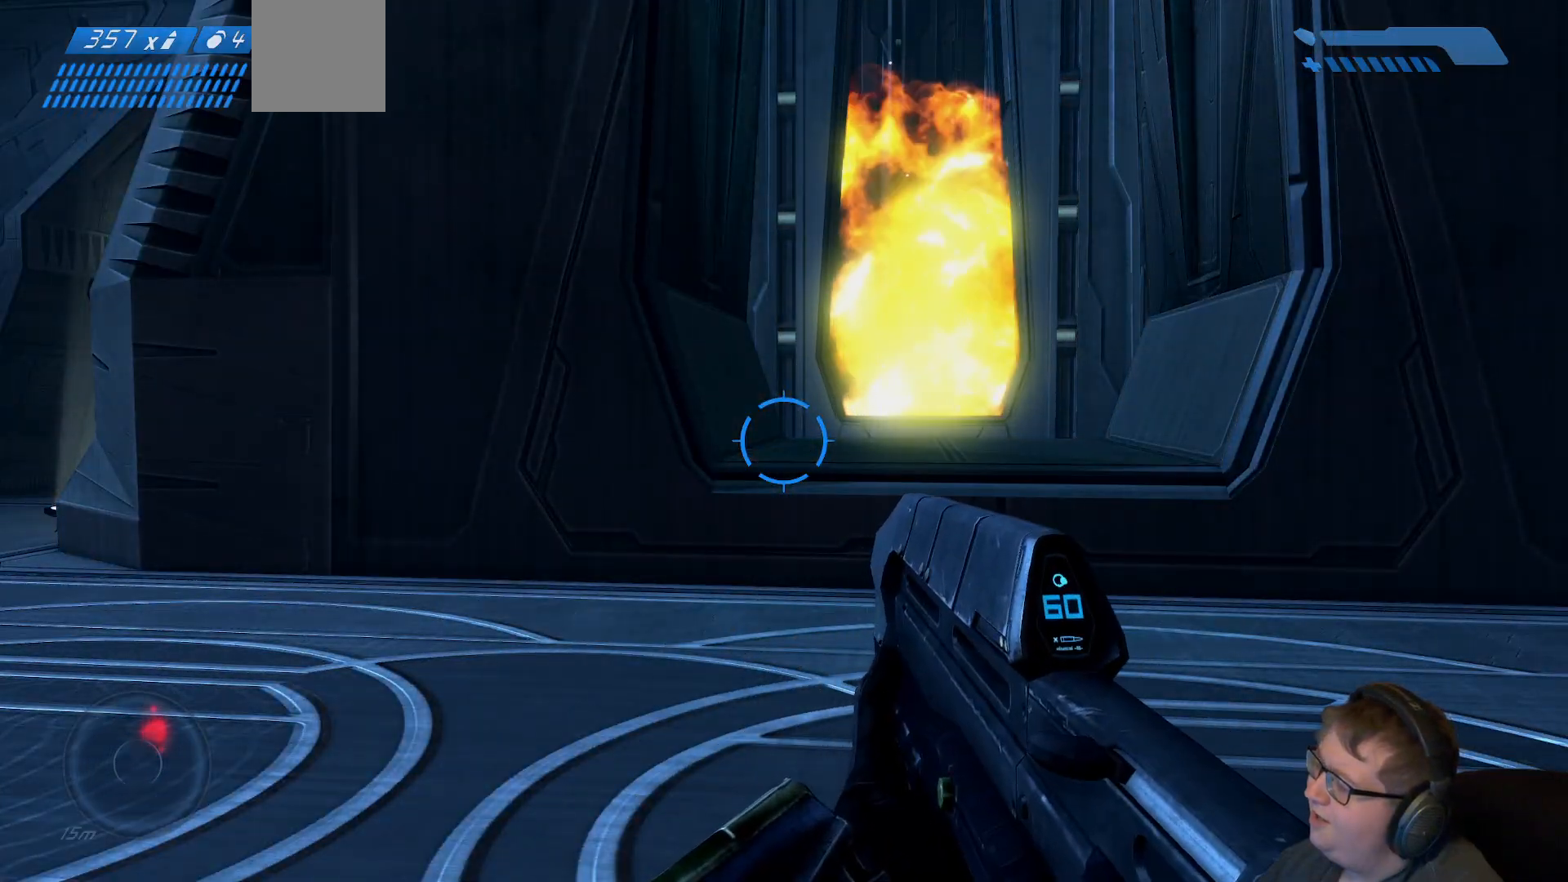
{"buttons": [], "left_stick": "up", "right_stick": "center", "events": []}
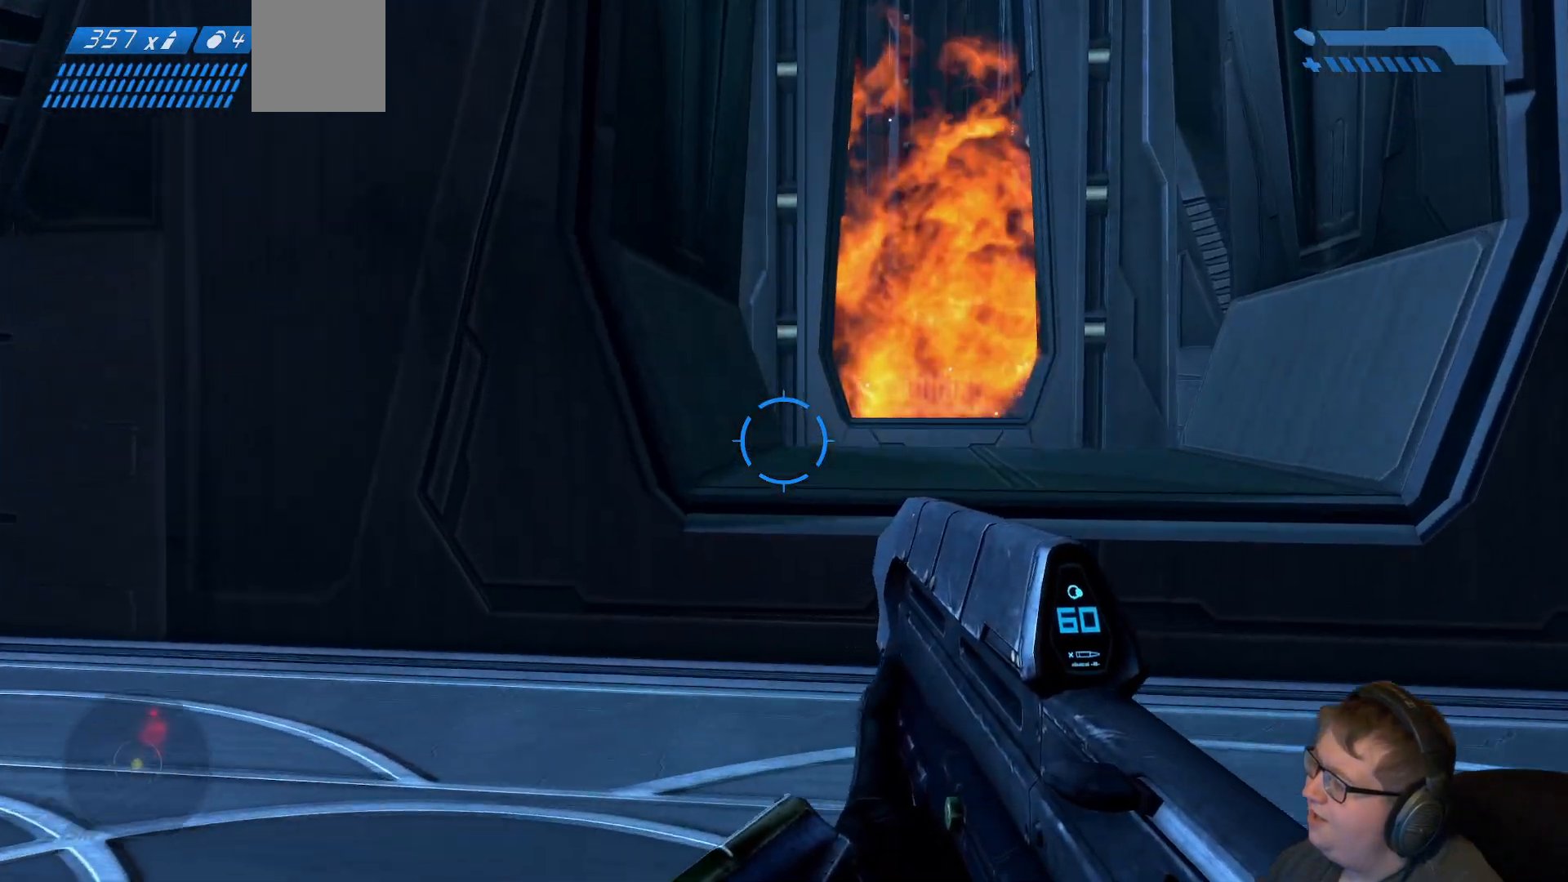
{"buttons": [], "left_stick": "up", "right_stick": "center", "events": []}
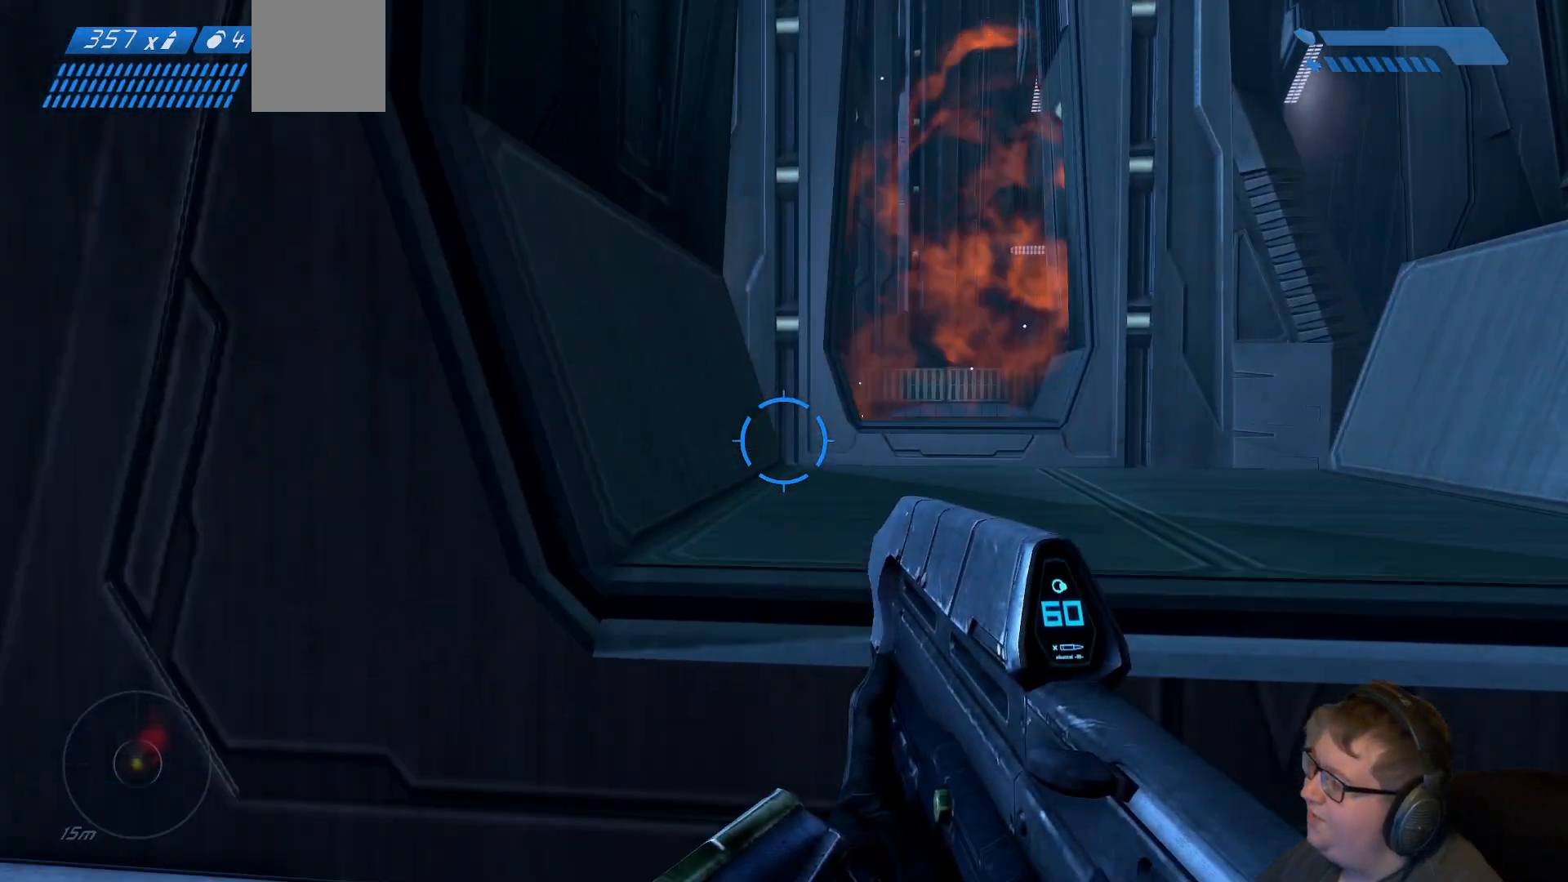
{"buttons": [], "left_stick": "up-right", "right_stick": "center", "events": [[150, "left_stick", "center"], [200, "left_stick", "right"], [333, "left_stick", "up-right"], [350, "A", "down"], [483, "A", "up"]]}
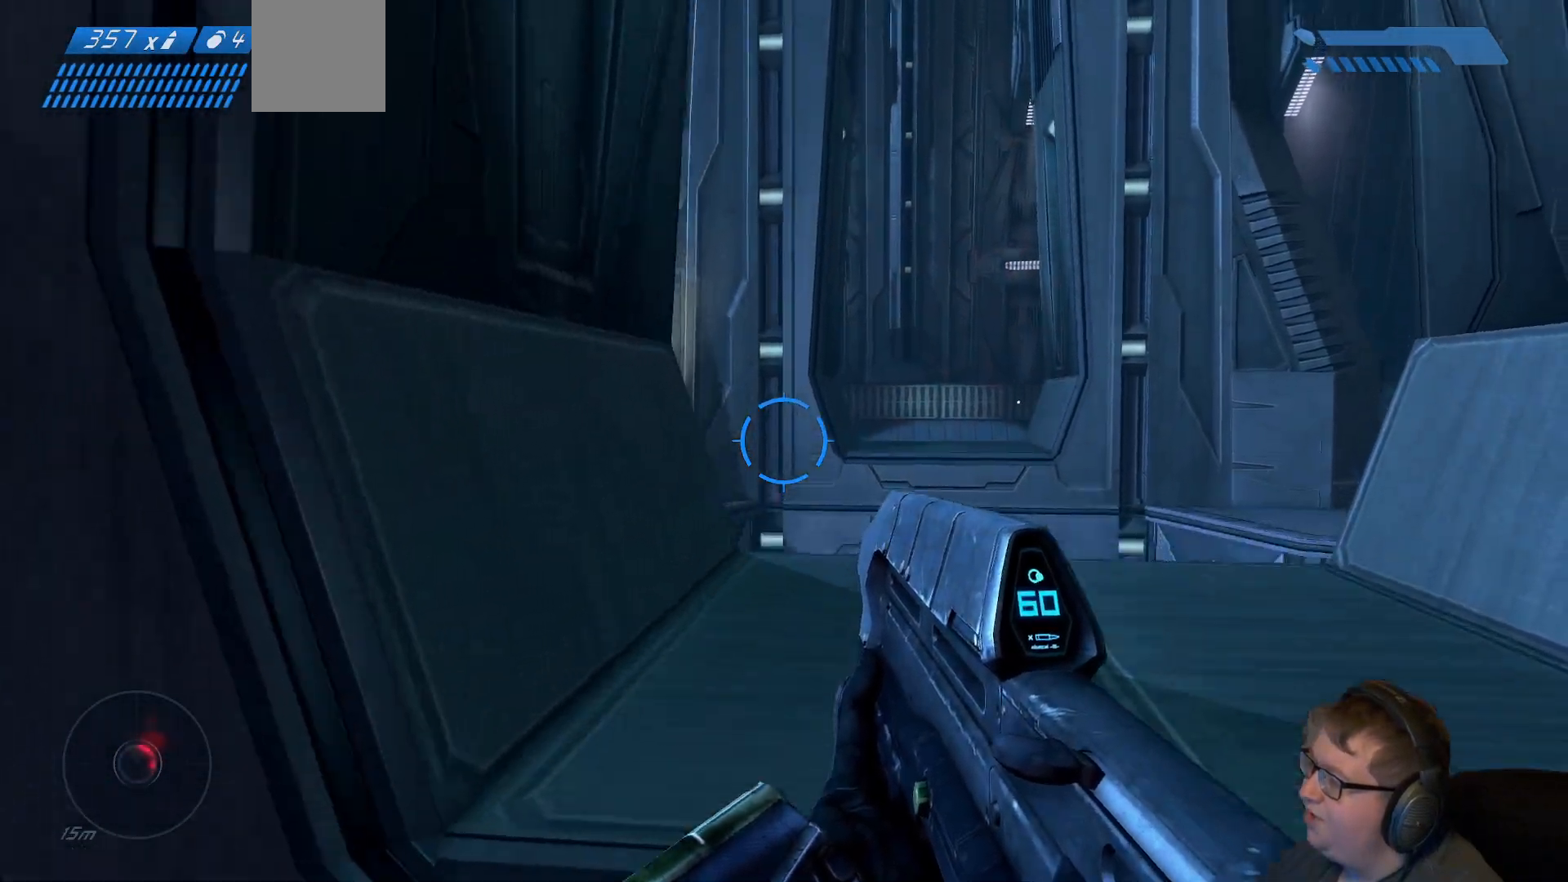
{"buttons": [], "left_stick": "up", "right_stick": "center", "events": [[17, "right_stick", "down"], [283, "left_stick", "up"], [350, "right_stick", "center"]]}
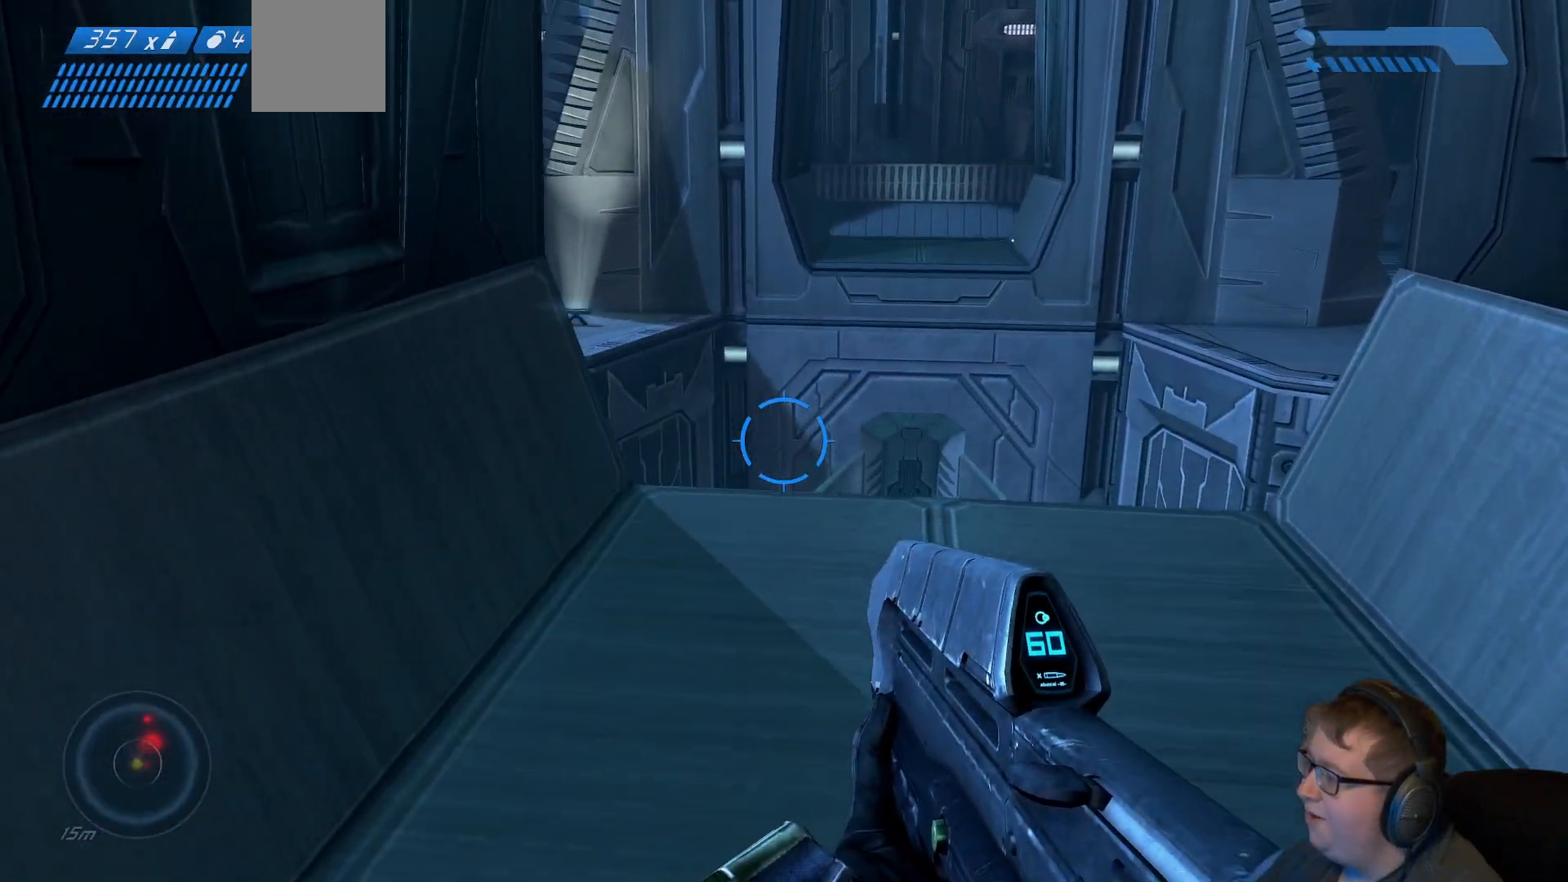
{"buttons": [], "left_stick": "left", "right_stick": "right", "events": [[117, "right_stick", "right"], [250, "left_stick", "center"], [333, "left_stick", "left"]]}
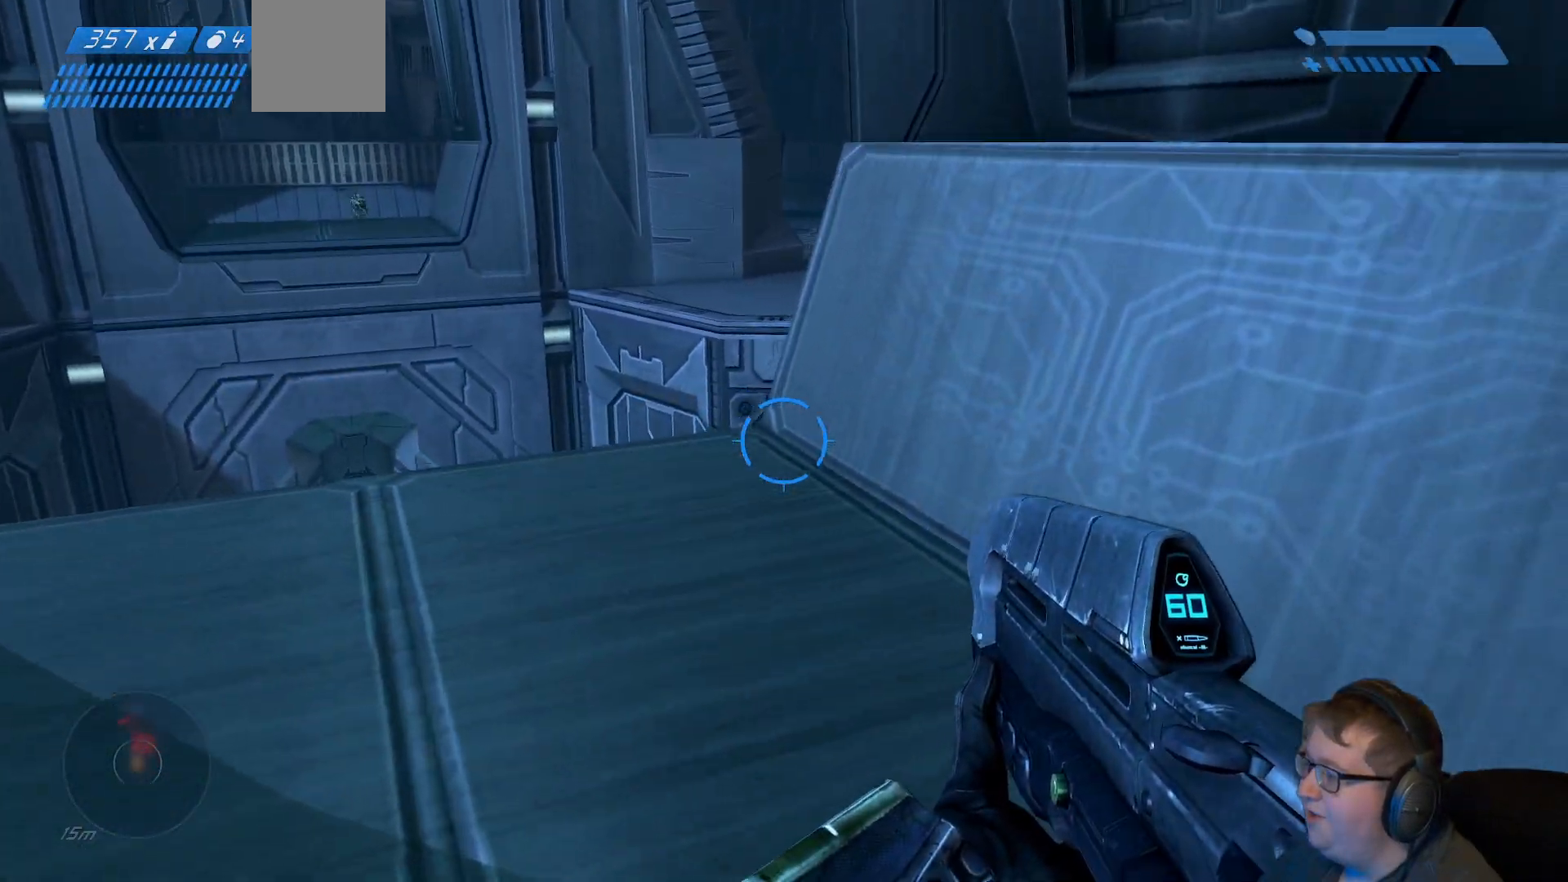
{"buttons": [], "left_stick": "up-right", "right_stick": "right", "events": [[100, "left_stick", "down"], [217, "left_stick", "down-right"], [417, "left_stick", "up-right"]]}
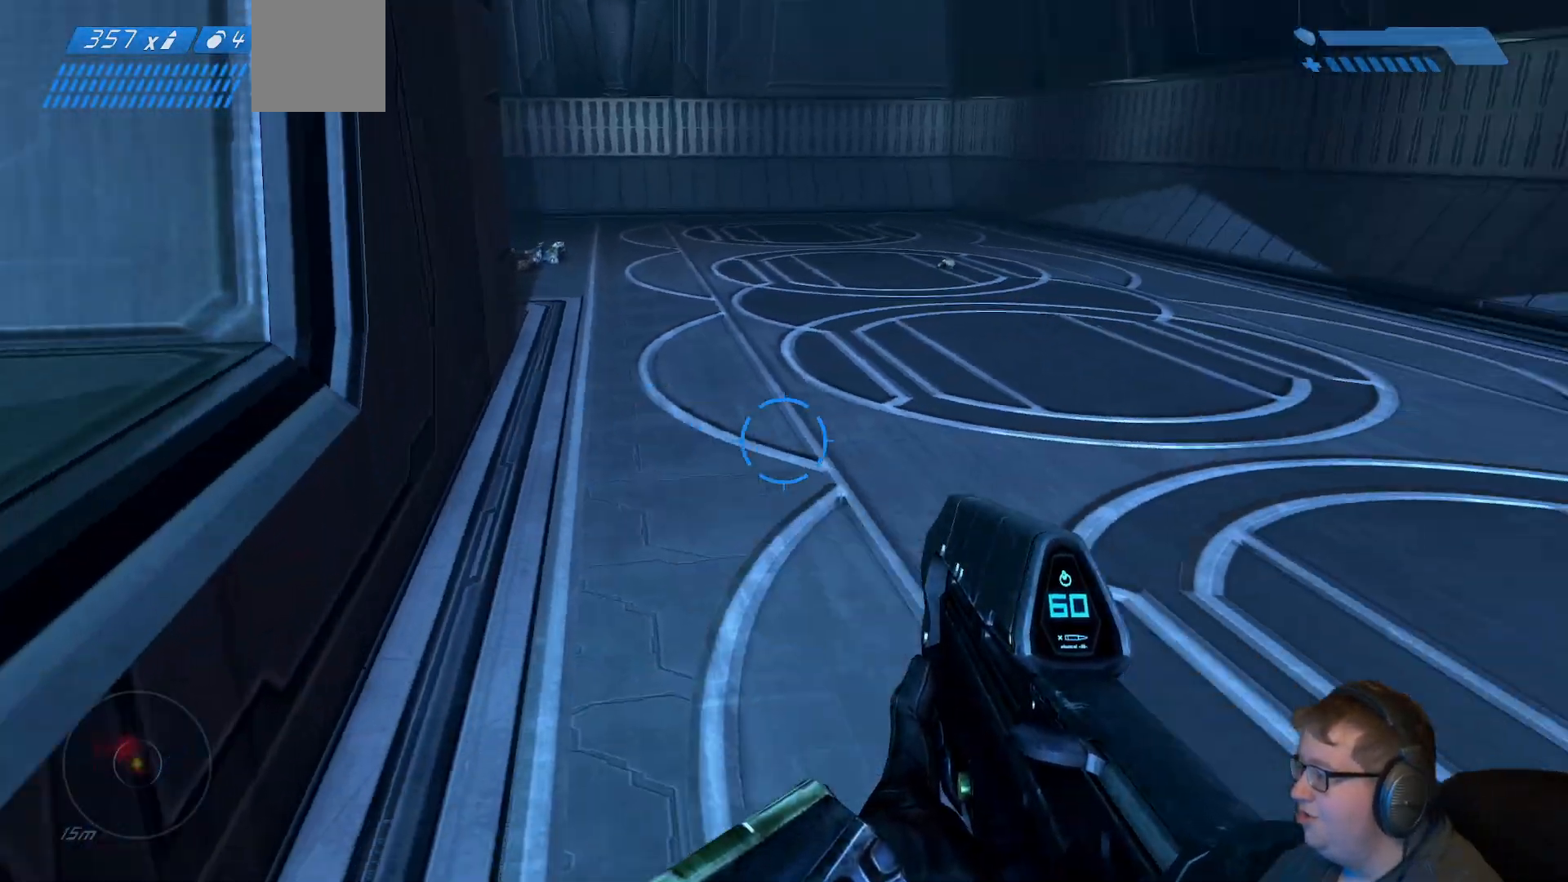
{"buttons": [], "left_stick": "up-left", "right_stick": "center", "events": [[33, "right_stick", "up-right"], [300, "left_stick", "up"], [417, "left_stick", "up-left"], [450, "right_stick", "center"]]}